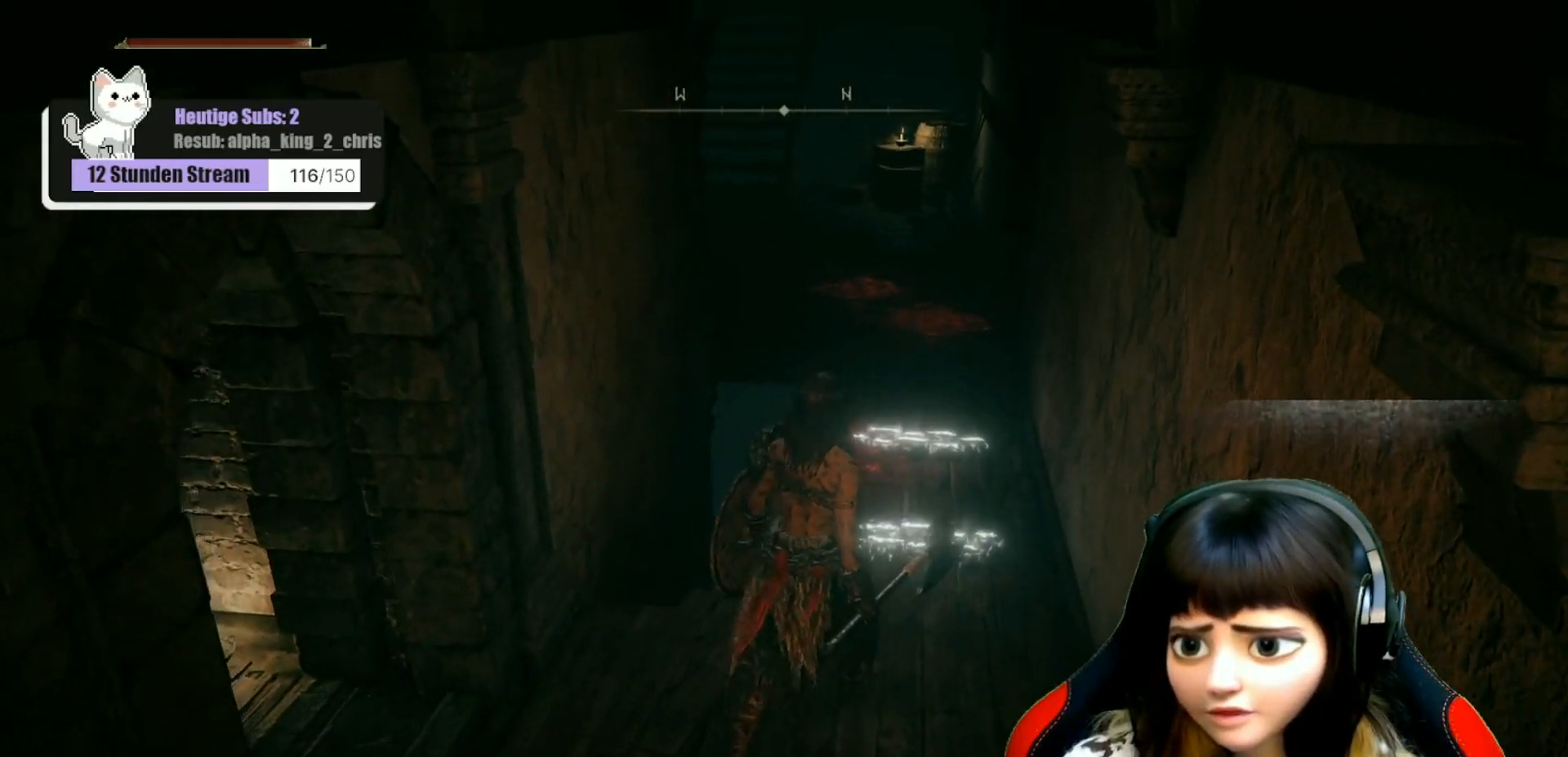
Gameplay with a controller (Xbox layout); each line is a JSON object with the inputs held at the frame after it. "events" lists button and stick changes between this image and that frame as [ms after this image, input, new state], when the widget could be followed in between.
{"buttons": [], "left_stick": "up", "right_stick": "center", "events": [[317, "left_stick", "center"], [483, "left_stick", "up"]]}
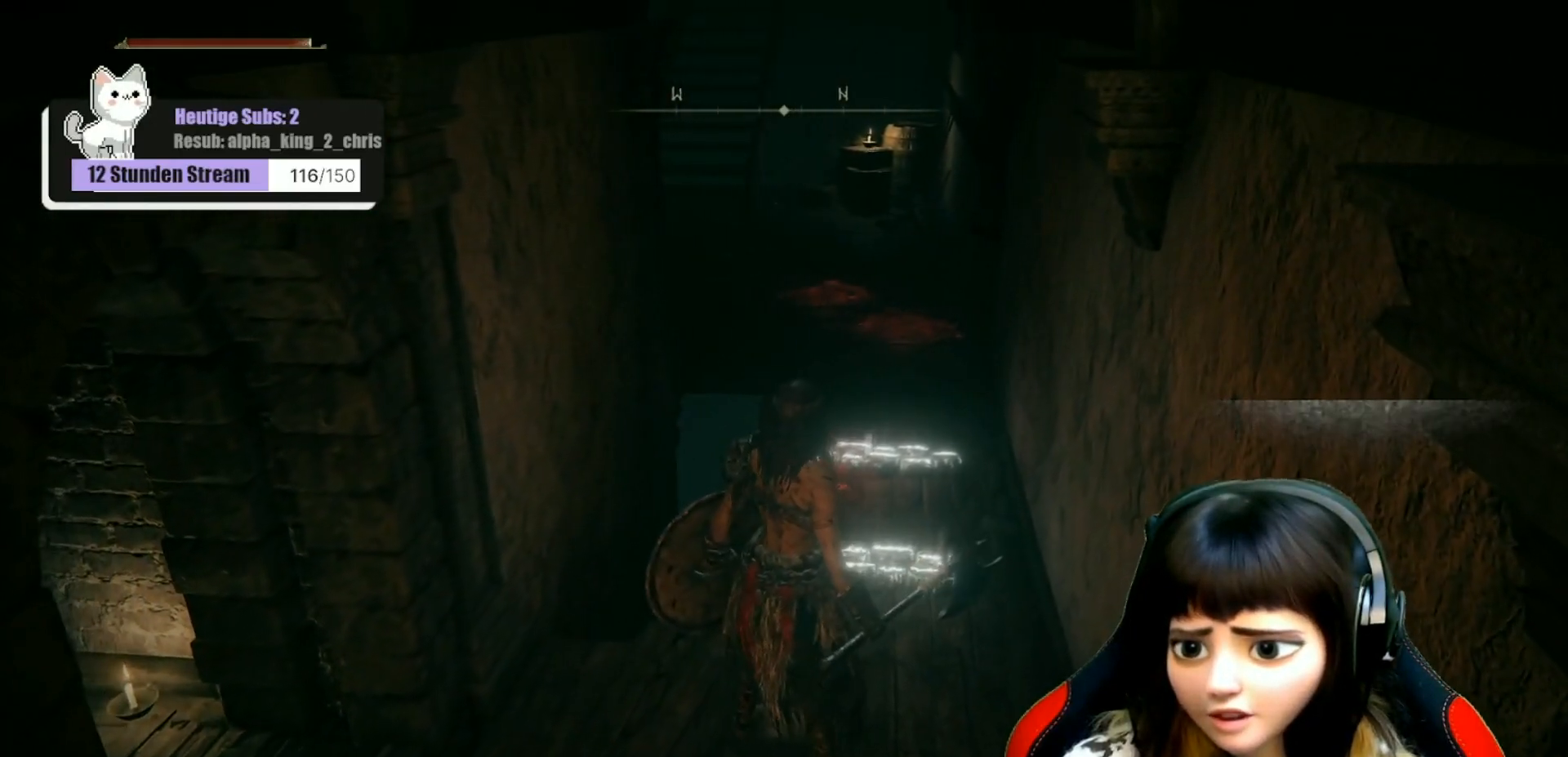
{"buttons": [], "left_stick": "up-right", "right_stick": "center", "events": [[150, "left_stick", "up-right"], [283, "left_stick", "center"], [450, "left_stick", "up-right"]]}
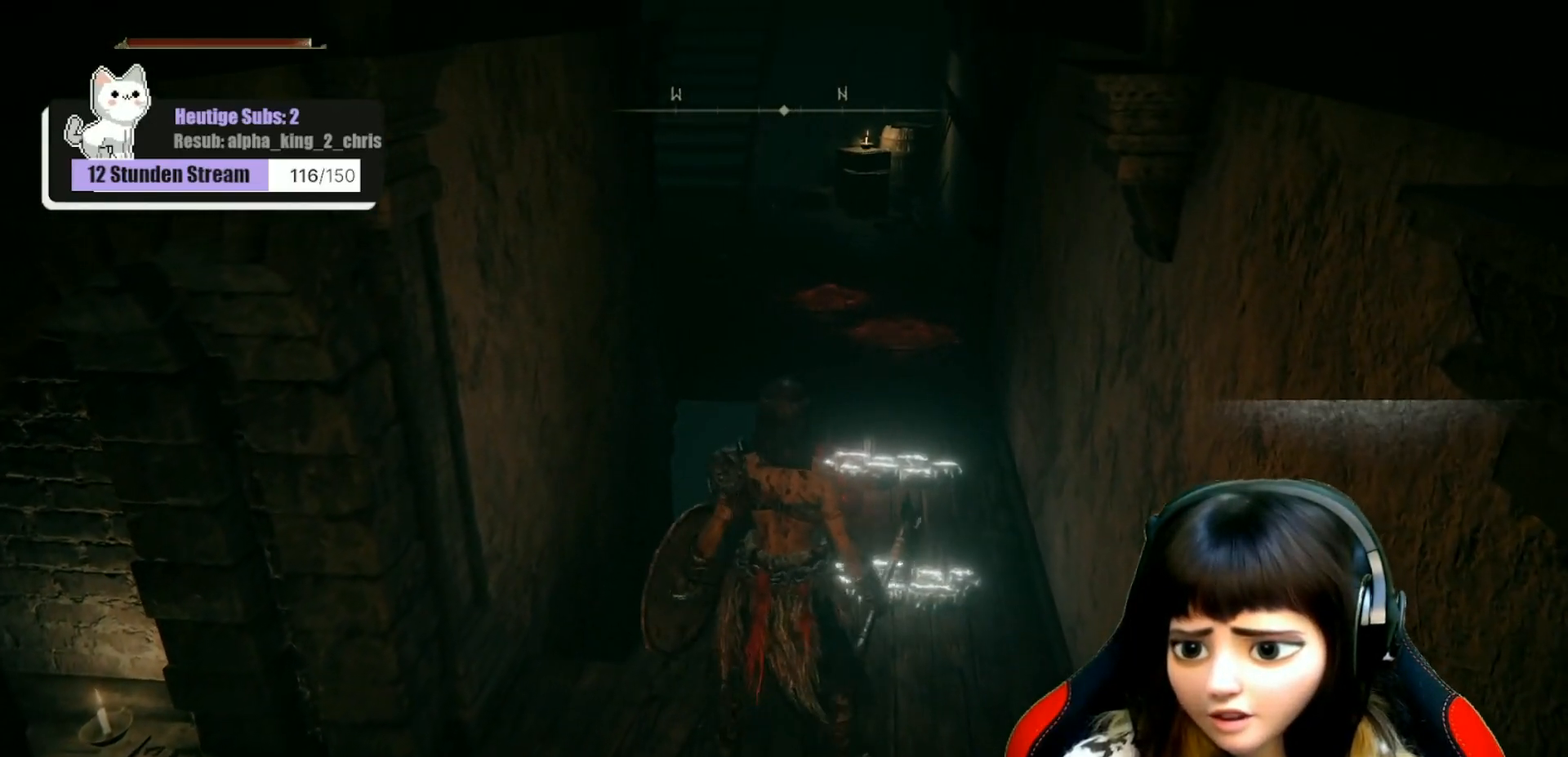
{"buttons": ["Y"], "left_stick": "center", "right_stick": "center", "events": [[367, "left_stick", "center"], [483, "Y", "down"]]}
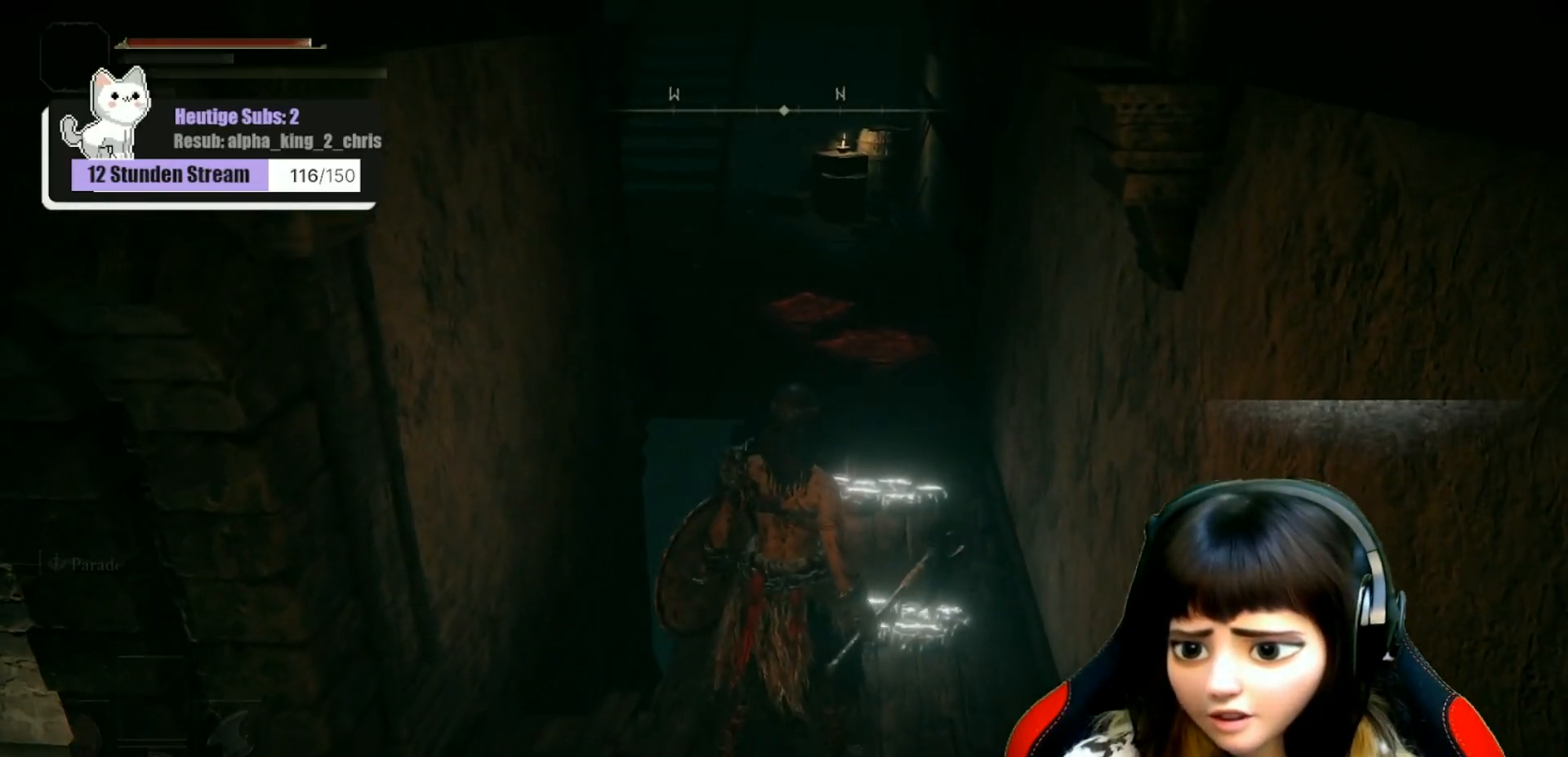
{"buttons": [], "left_stick": "center", "right_stick": "center", "events": [[33, "Y", "up"]]}
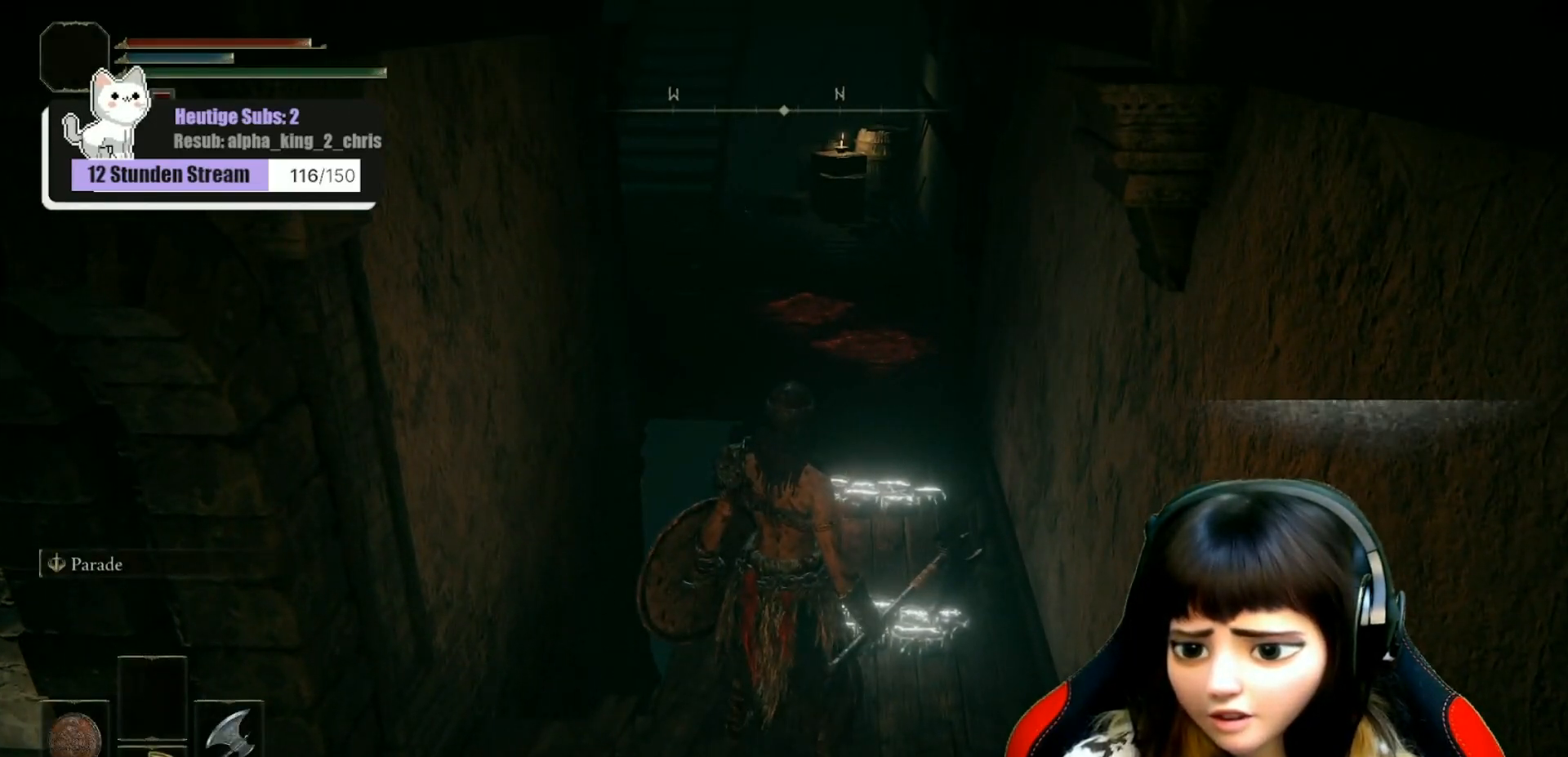
{"buttons": [], "left_stick": "center", "right_stick": "center", "events": [[83, "right_stick", "down"], [317, "right_stick", "center"]]}
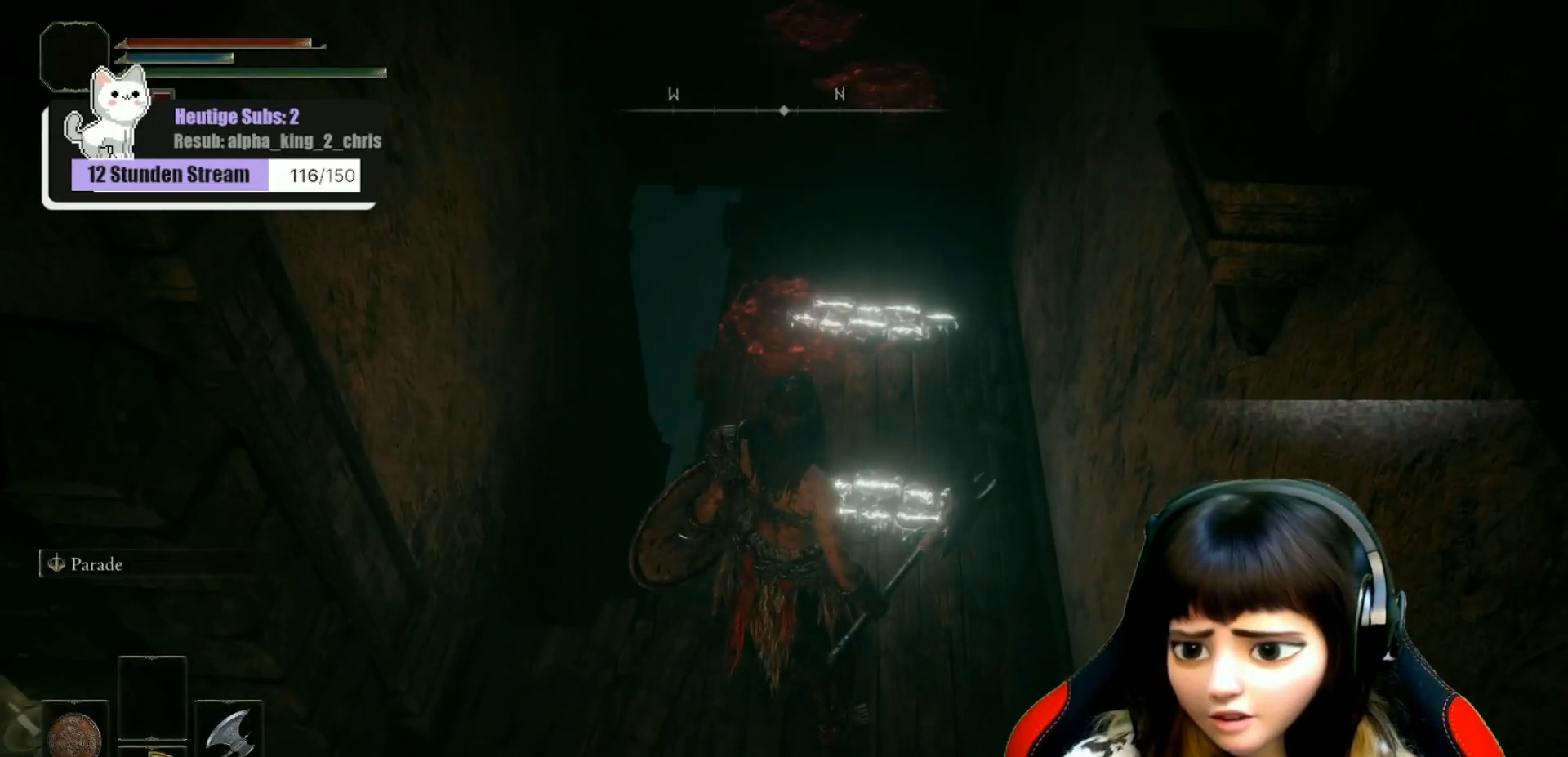
{"buttons": [], "left_stick": "up-right", "right_stick": "center", "events": [[50, "Y", "down"], [150, "Y", "up"], [283, "left_stick", "up-right"]]}
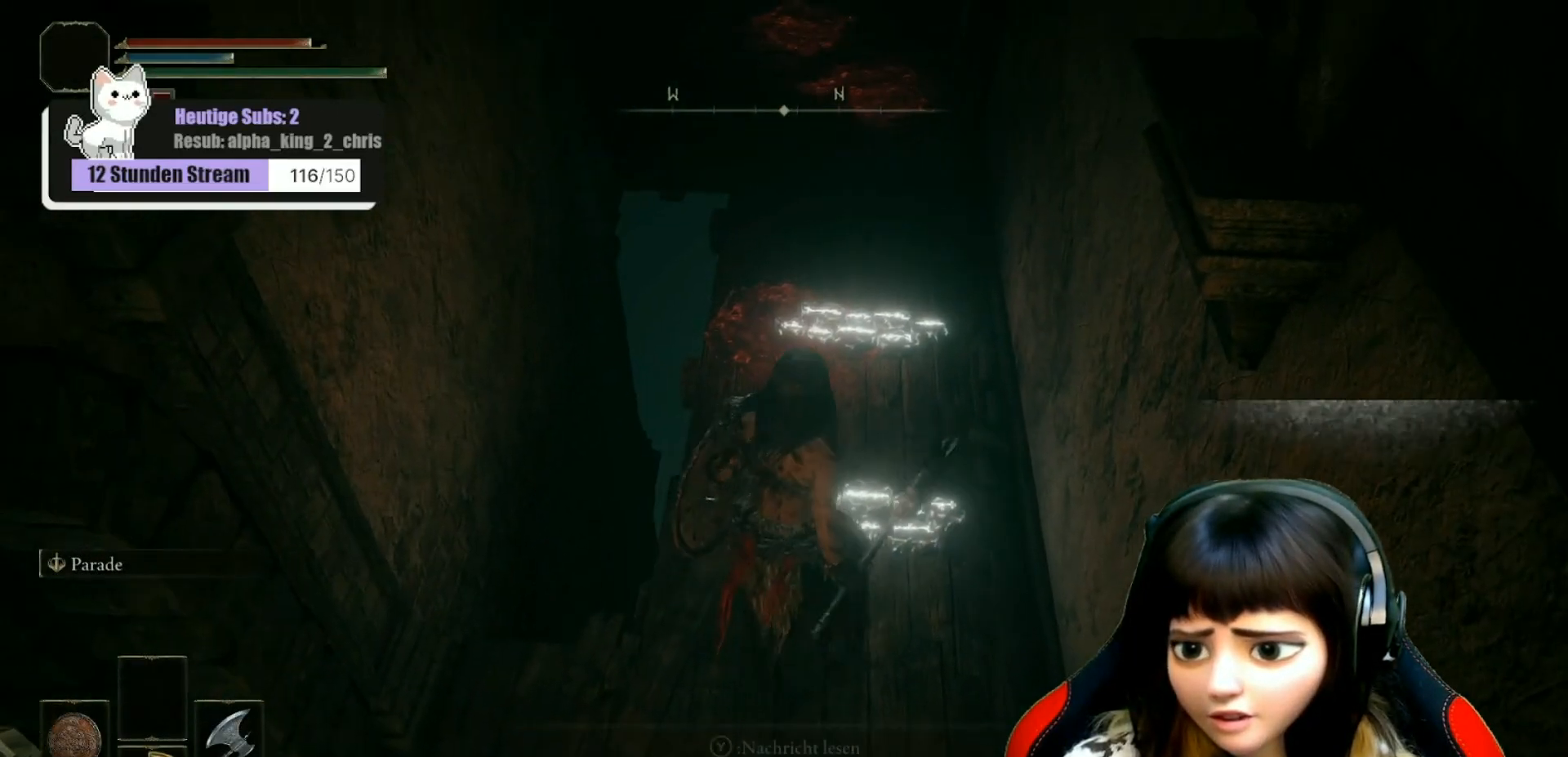
{"buttons": [], "left_stick": "center", "right_stick": "center", "events": [[83, "left_stick", "center"], [100, "Y", "down"], [183, "Y", "up"]]}
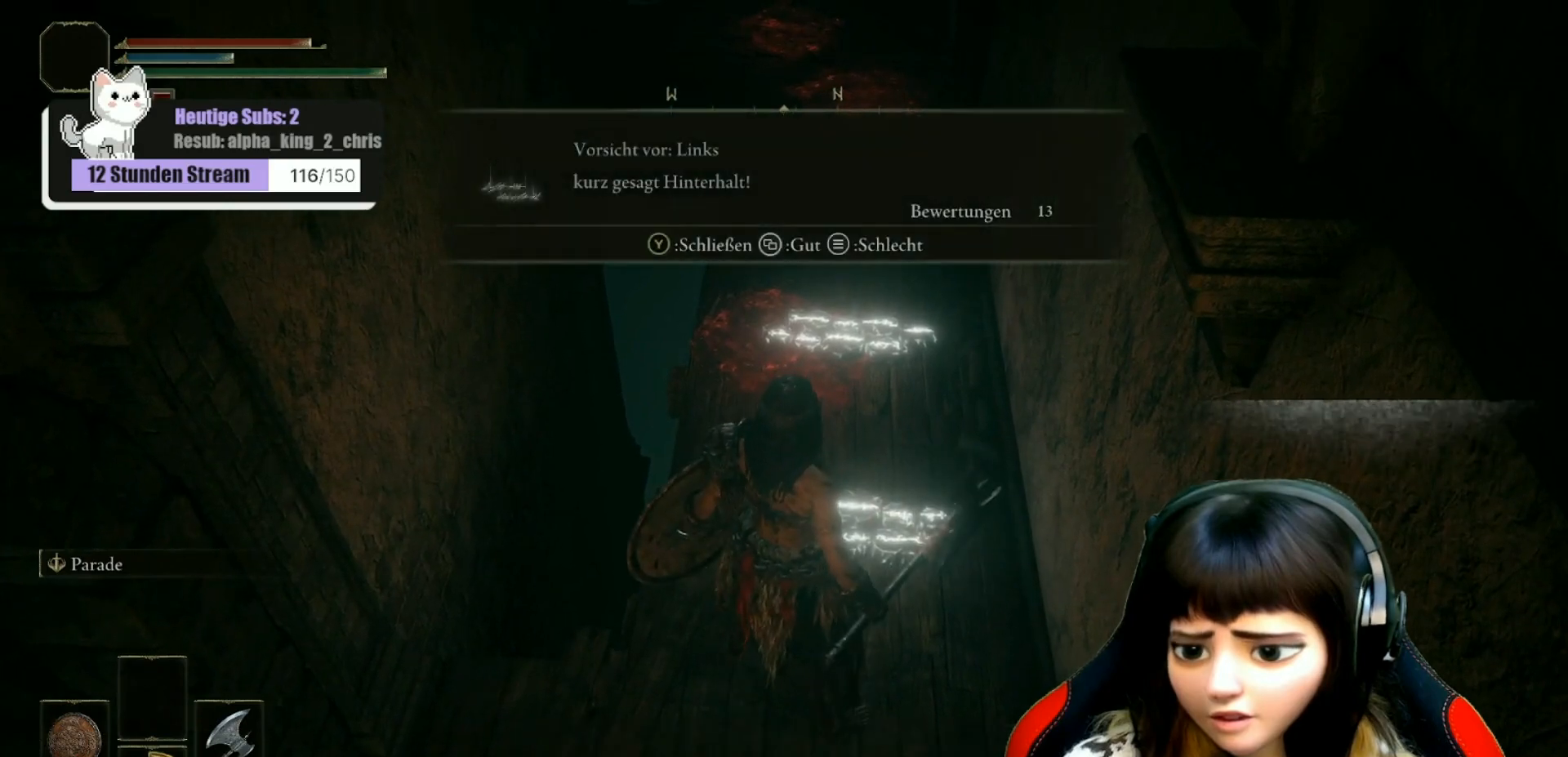
{"buttons": [], "left_stick": "center", "right_stick": "center", "events": []}
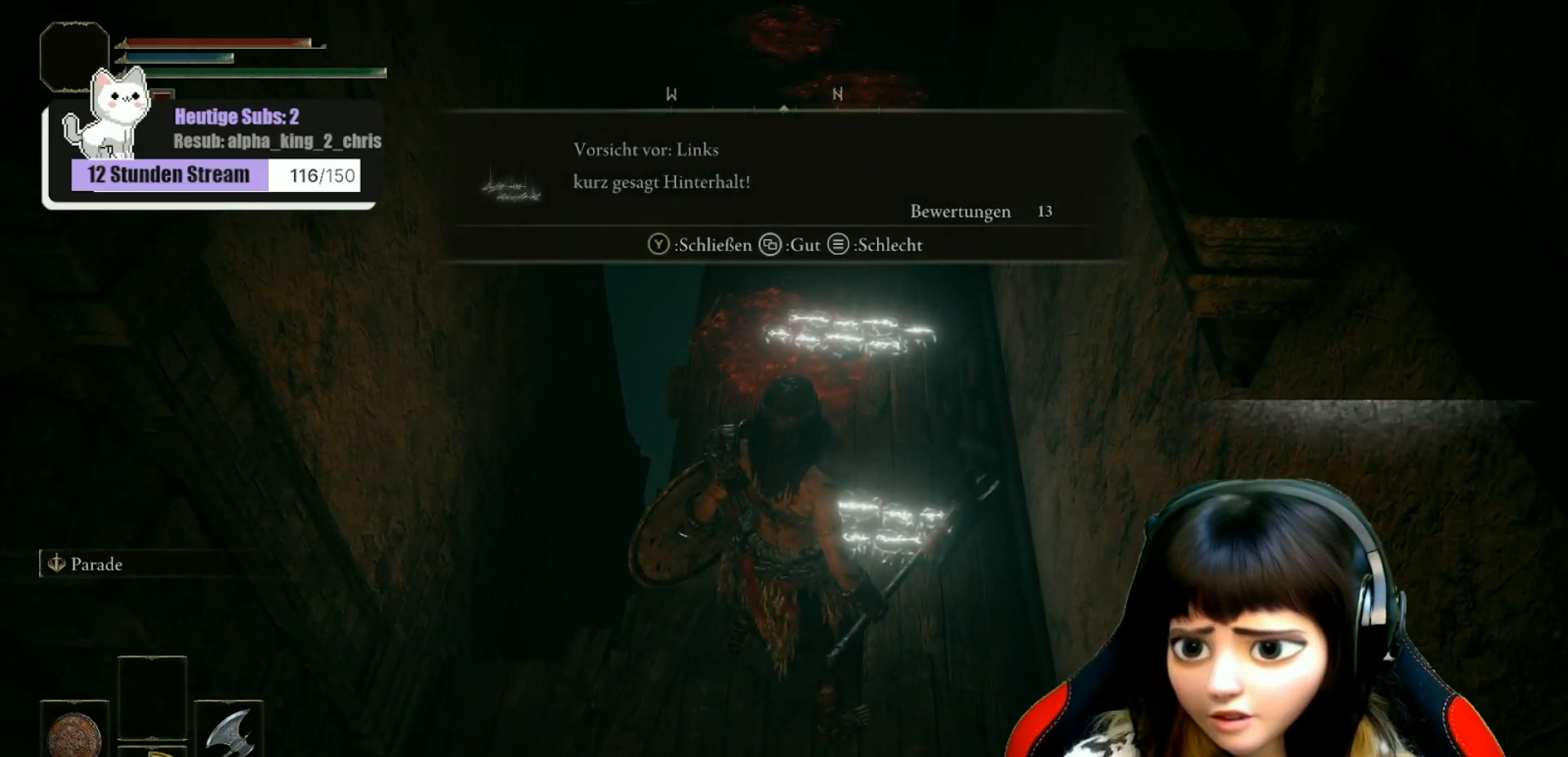
{"buttons": [], "left_stick": "center", "right_stick": "center", "events": []}
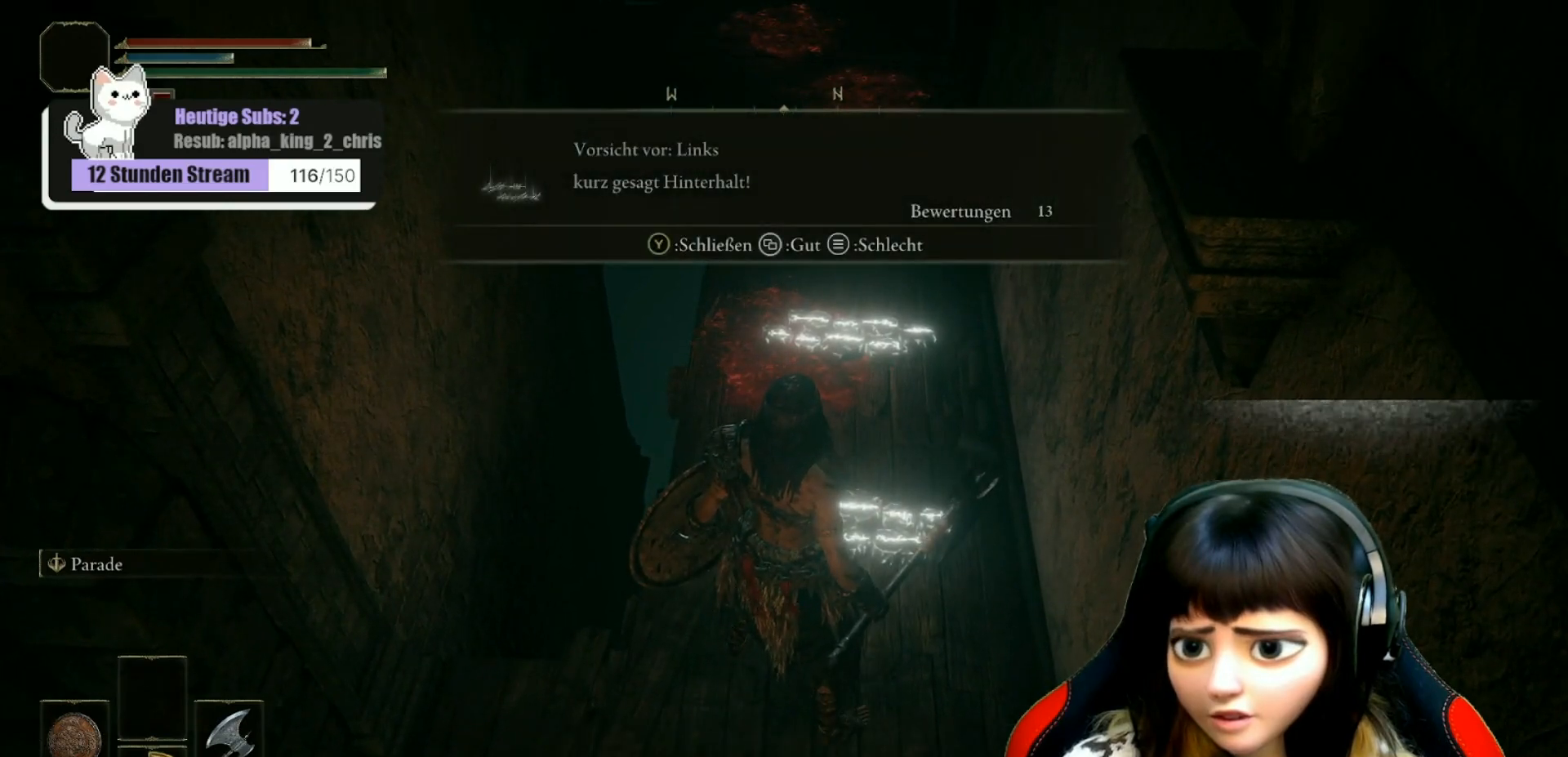
{"buttons": [], "left_stick": "center", "right_stick": "center", "events": []}
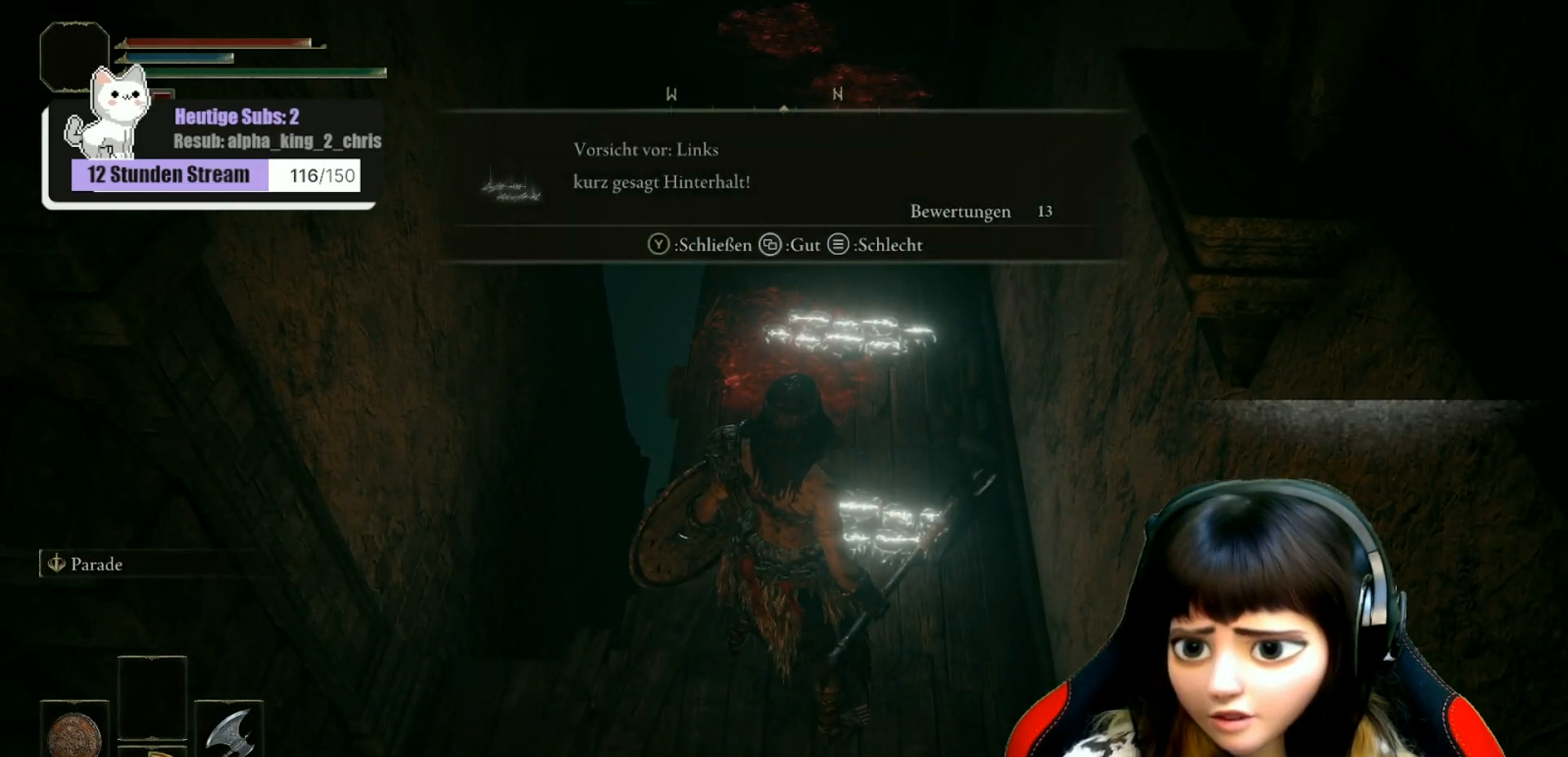
{"buttons": [], "left_stick": "center", "right_stick": "up", "events": [[350, "right_stick", "up"]]}
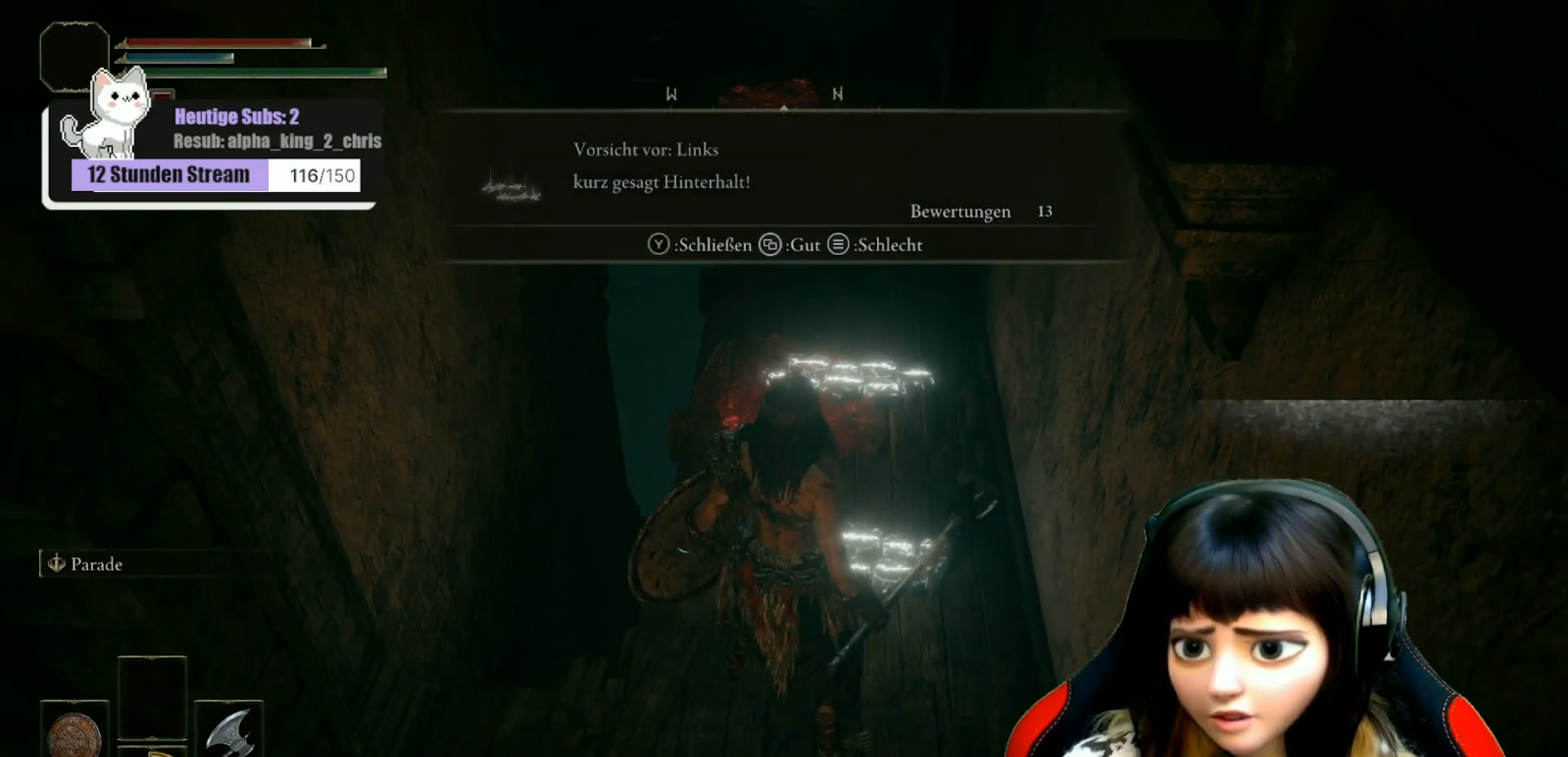
{"buttons": [], "left_stick": "center", "right_stick": "up", "events": []}
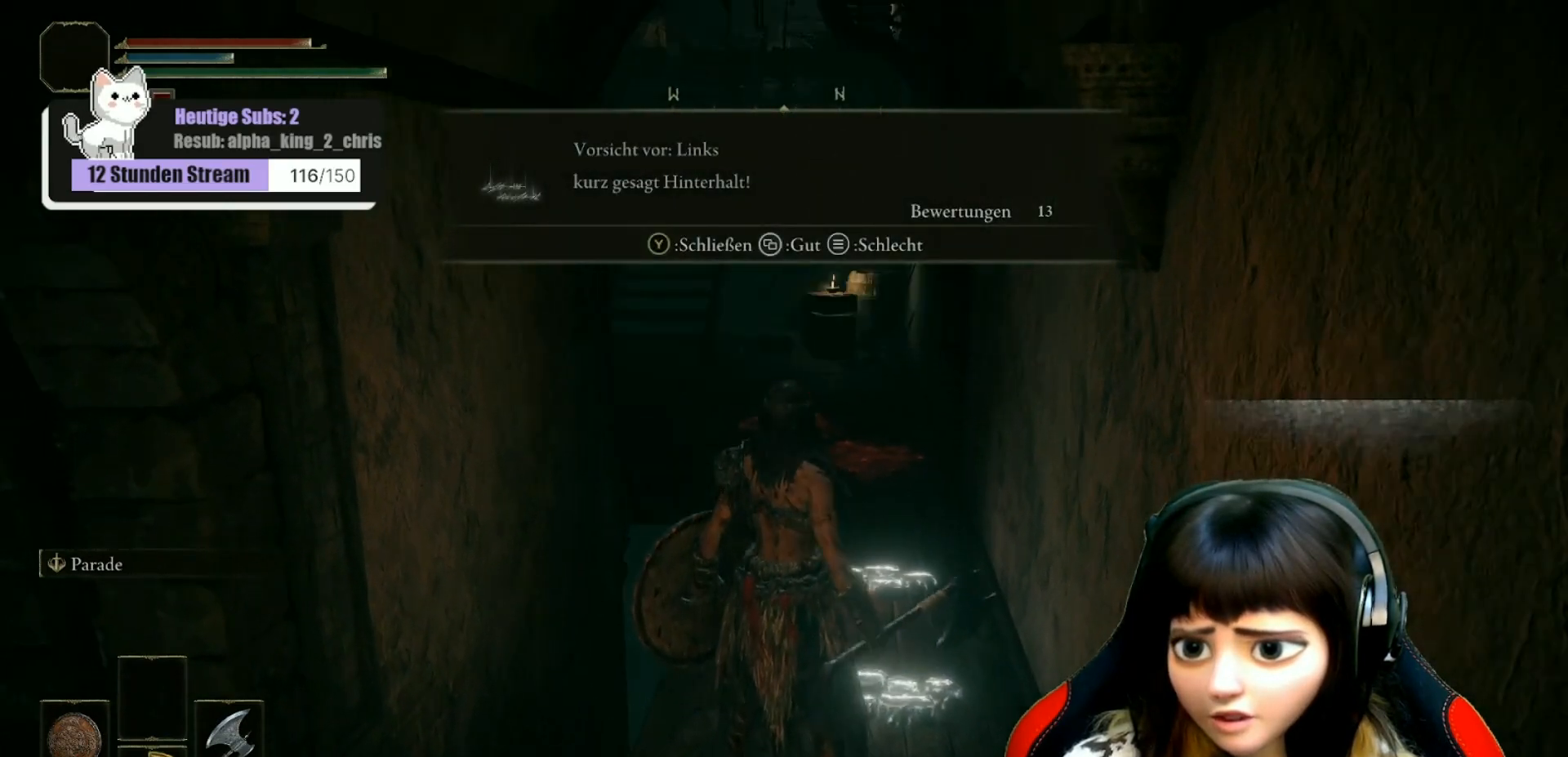
{"buttons": [], "left_stick": "center", "right_stick": "left", "events": [[33, "right_stick", "up-left"], [317, "right_stick", "center"], [483, "right_stick", "left"]]}
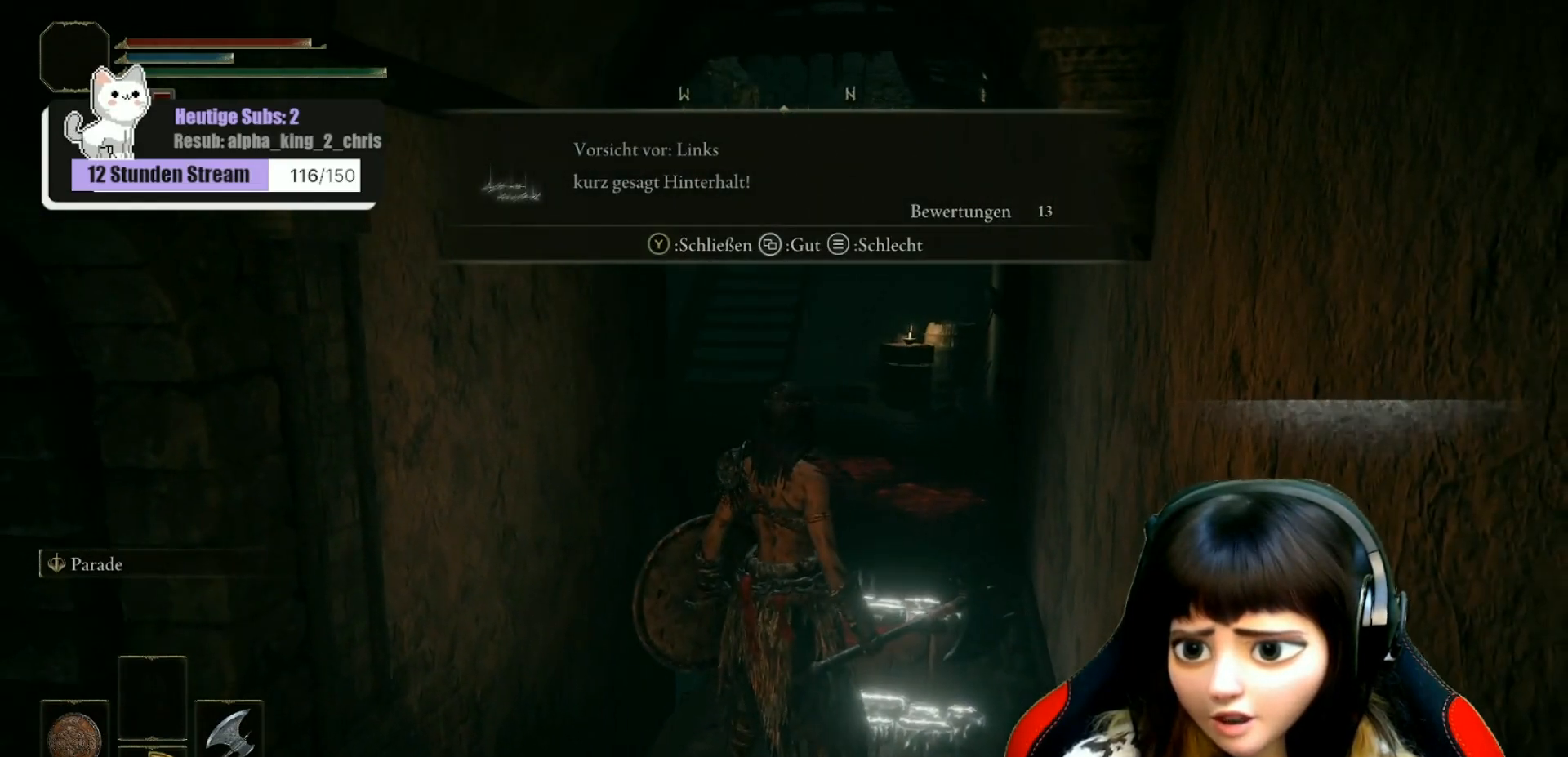
{"buttons": [], "left_stick": "center", "right_stick": "center", "events": [[267, "right_stick", "center"]]}
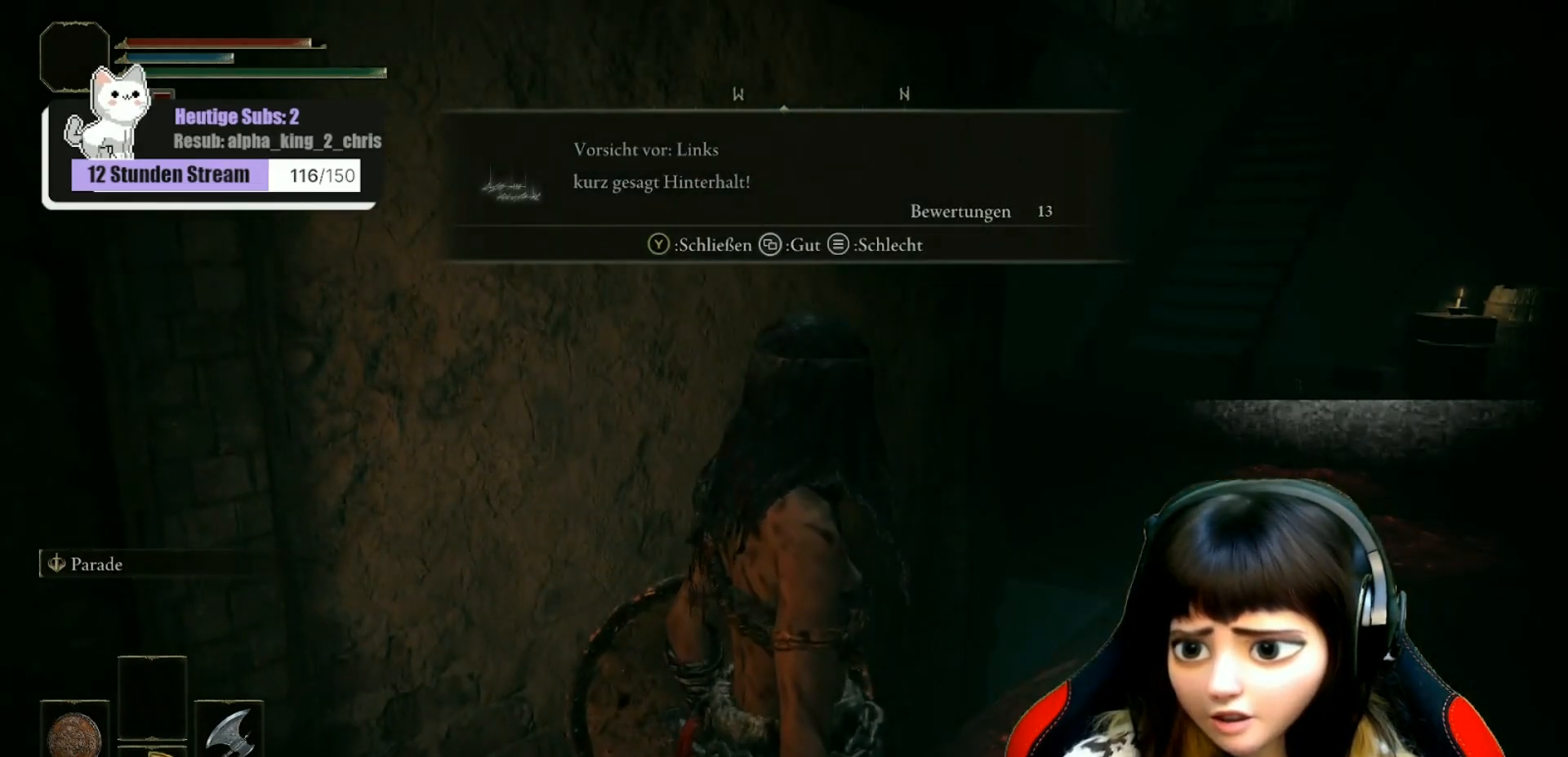
{"buttons": [], "left_stick": "center", "right_stick": "center", "events": [[17, "right_stick", "left"], [200, "right_stick", "center"]]}
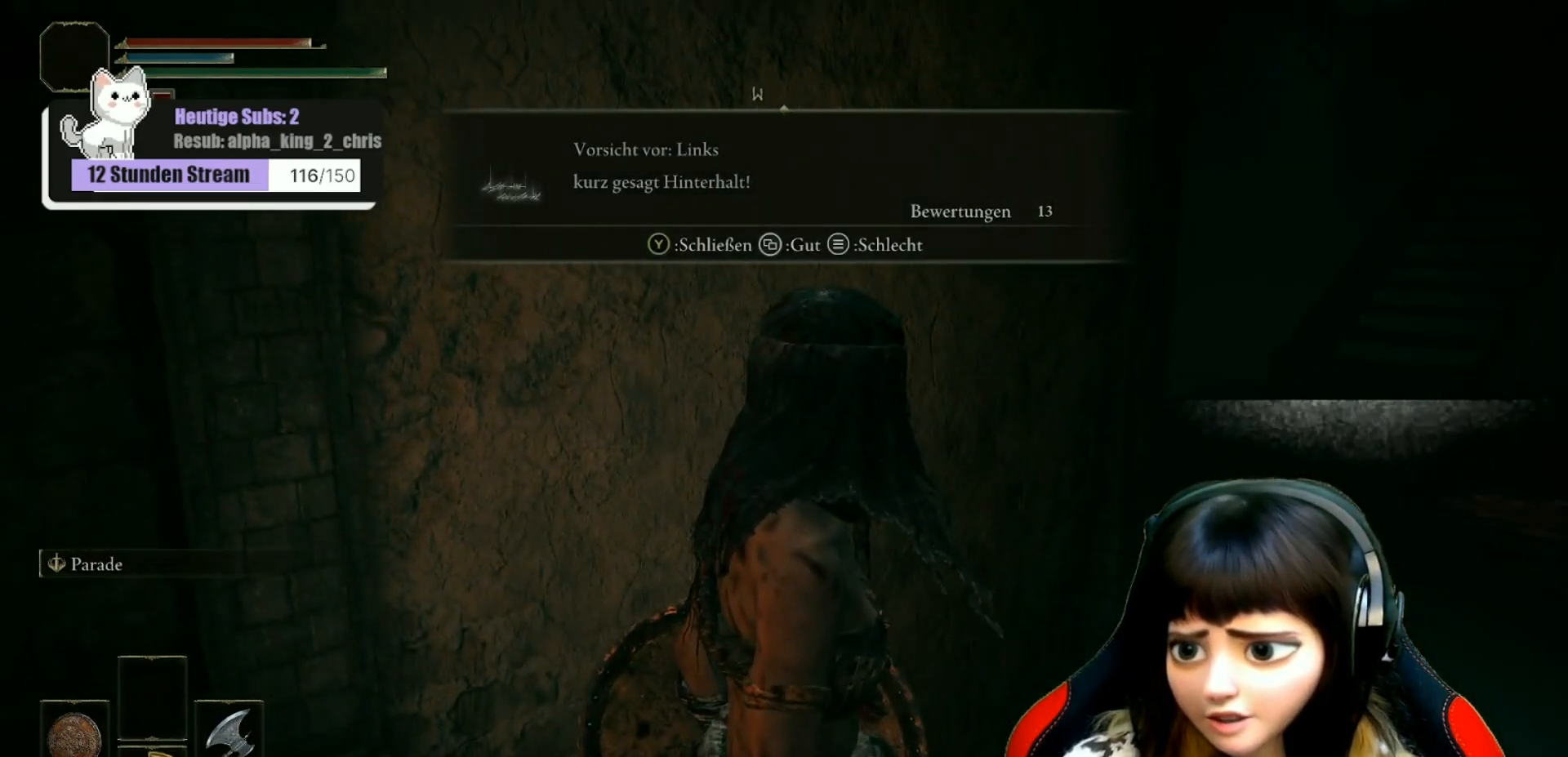
{"buttons": [], "left_stick": "center", "right_stick": "left", "events": [[100, "right_stick", "left"]]}
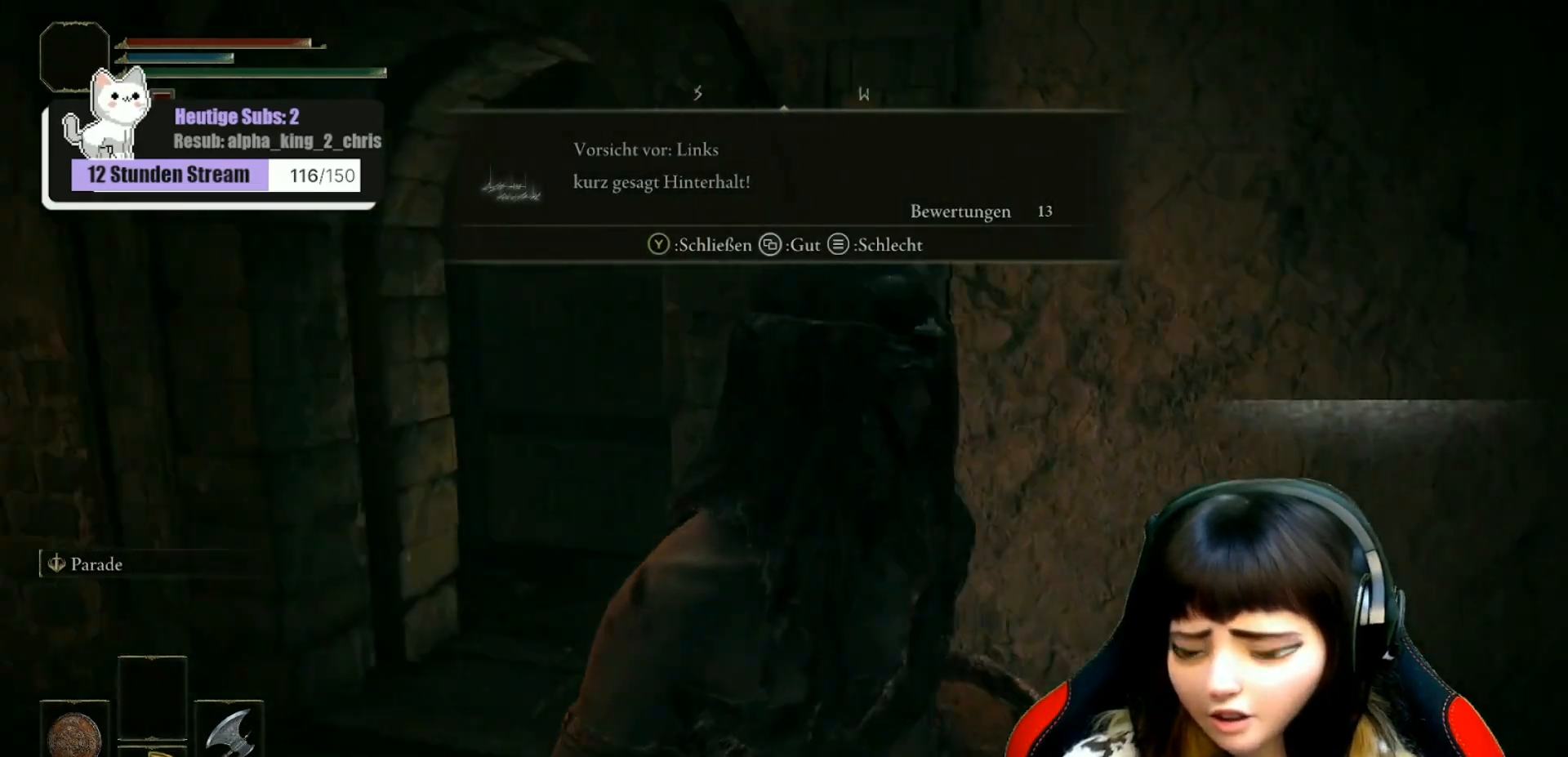
{"buttons": [], "left_stick": "up-left", "right_stick": "left", "events": [[200, "right_stick", "center"], [467, "left_stick", "up-left"], [500, "right_stick", "left"]]}
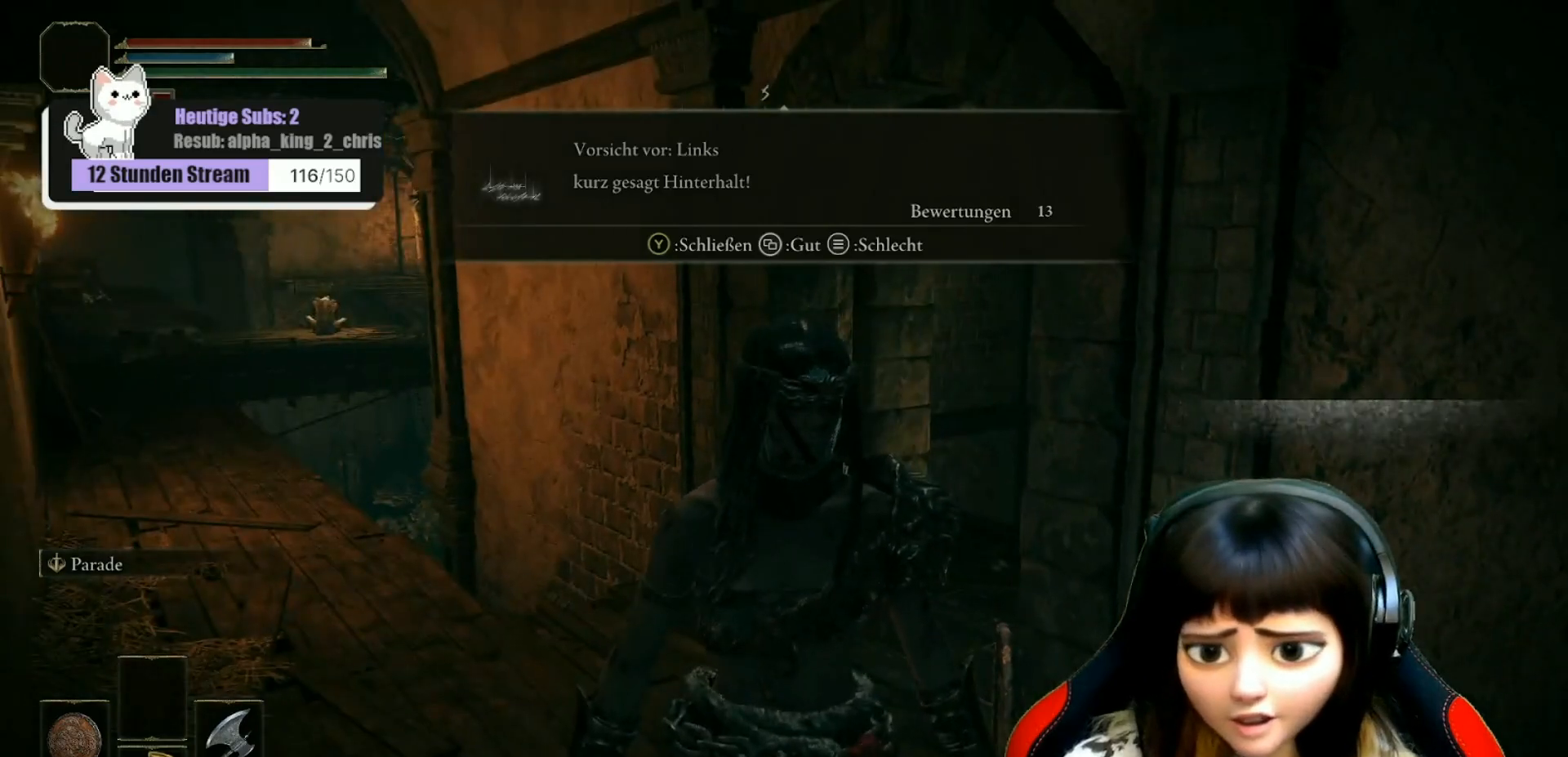
{"buttons": [], "left_stick": "up-left", "right_stick": "center", "events": [[183, "right_stick", "center"]]}
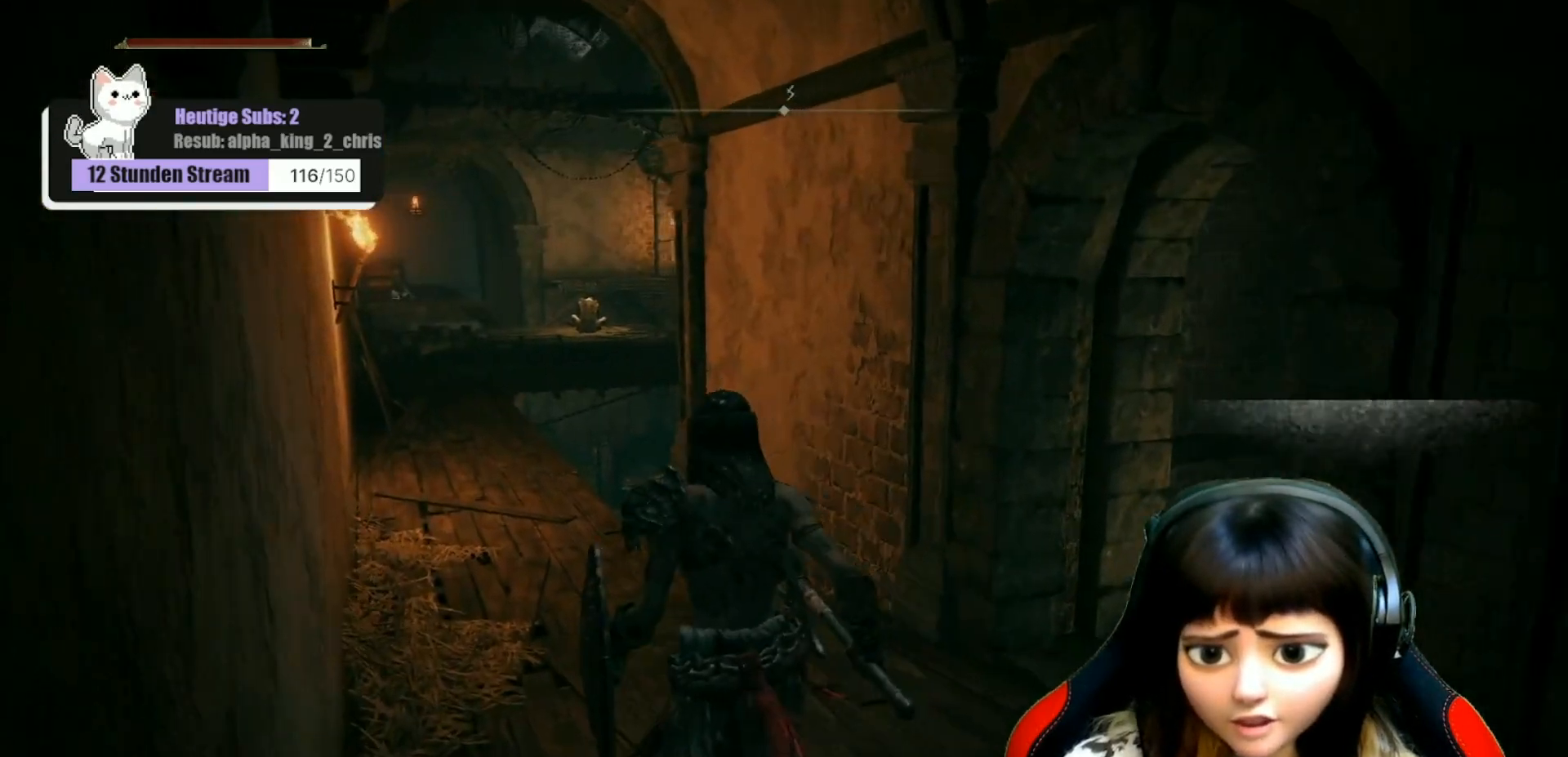
{"buttons": [], "left_stick": "up", "right_stick": "center", "events": [[467, "left_stick", "up"]]}
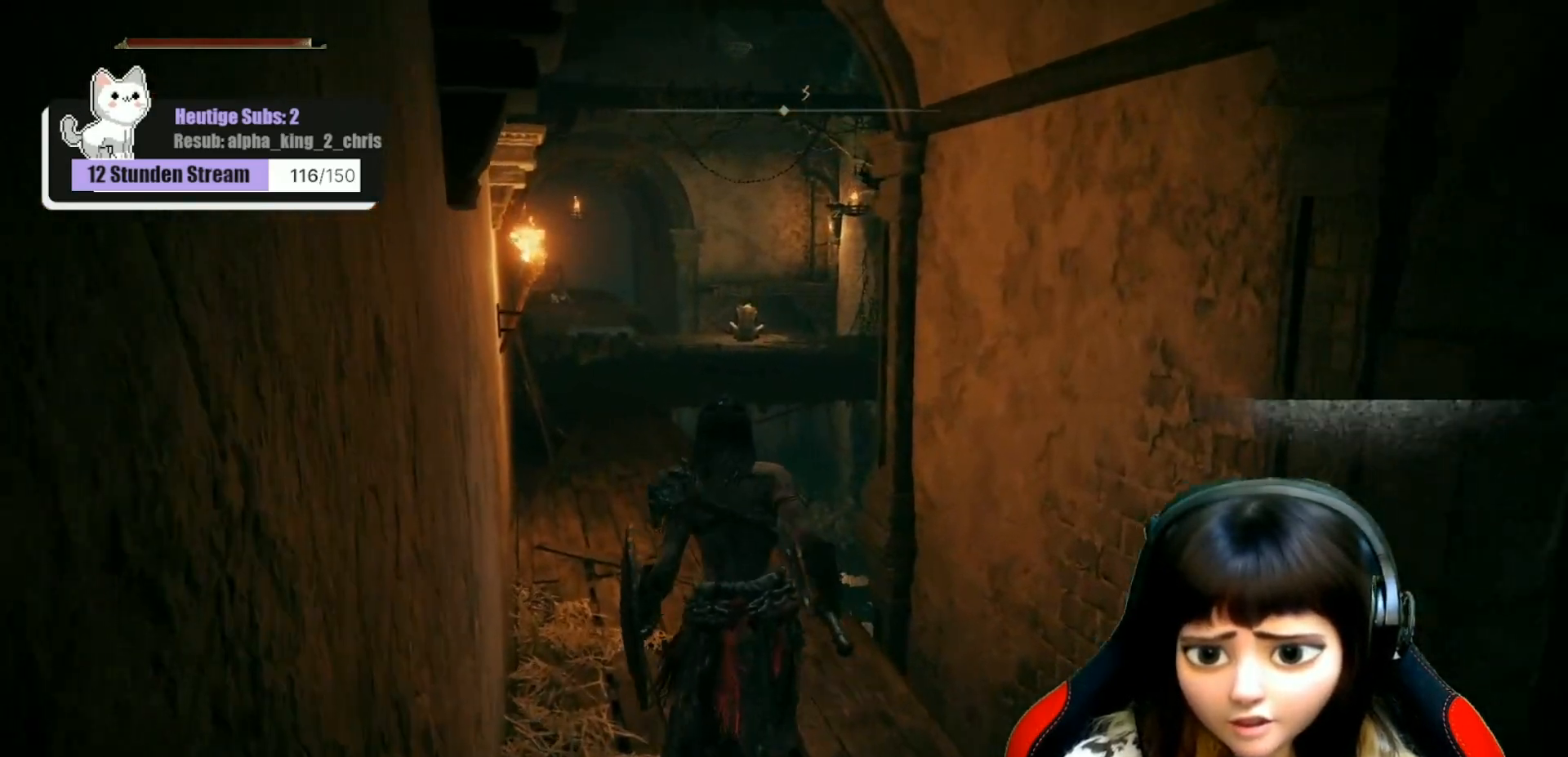
{"buttons": [], "left_stick": "up", "right_stick": "center", "events": []}
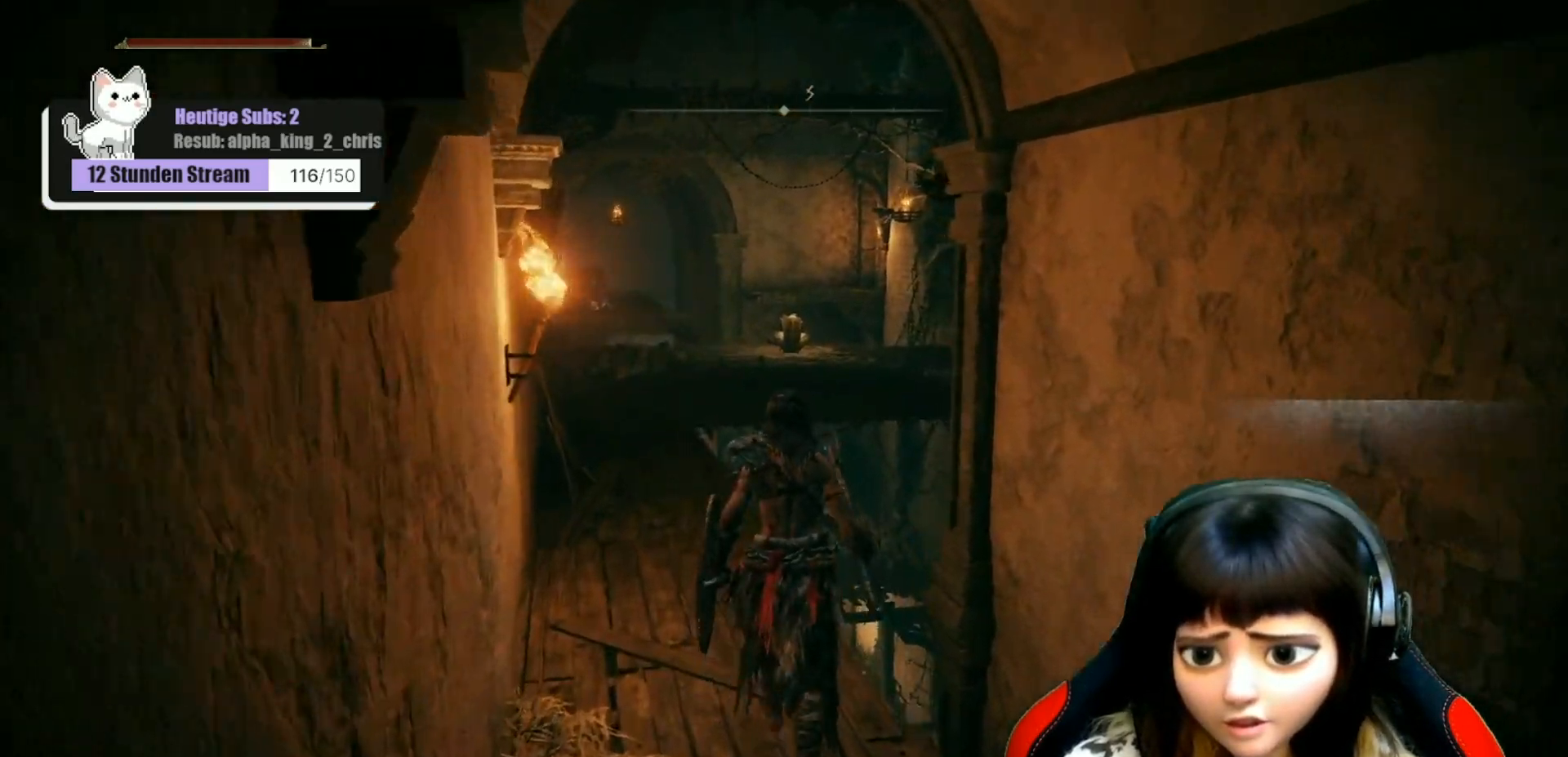
{"buttons": [], "left_stick": "up", "right_stick": "center", "events": []}
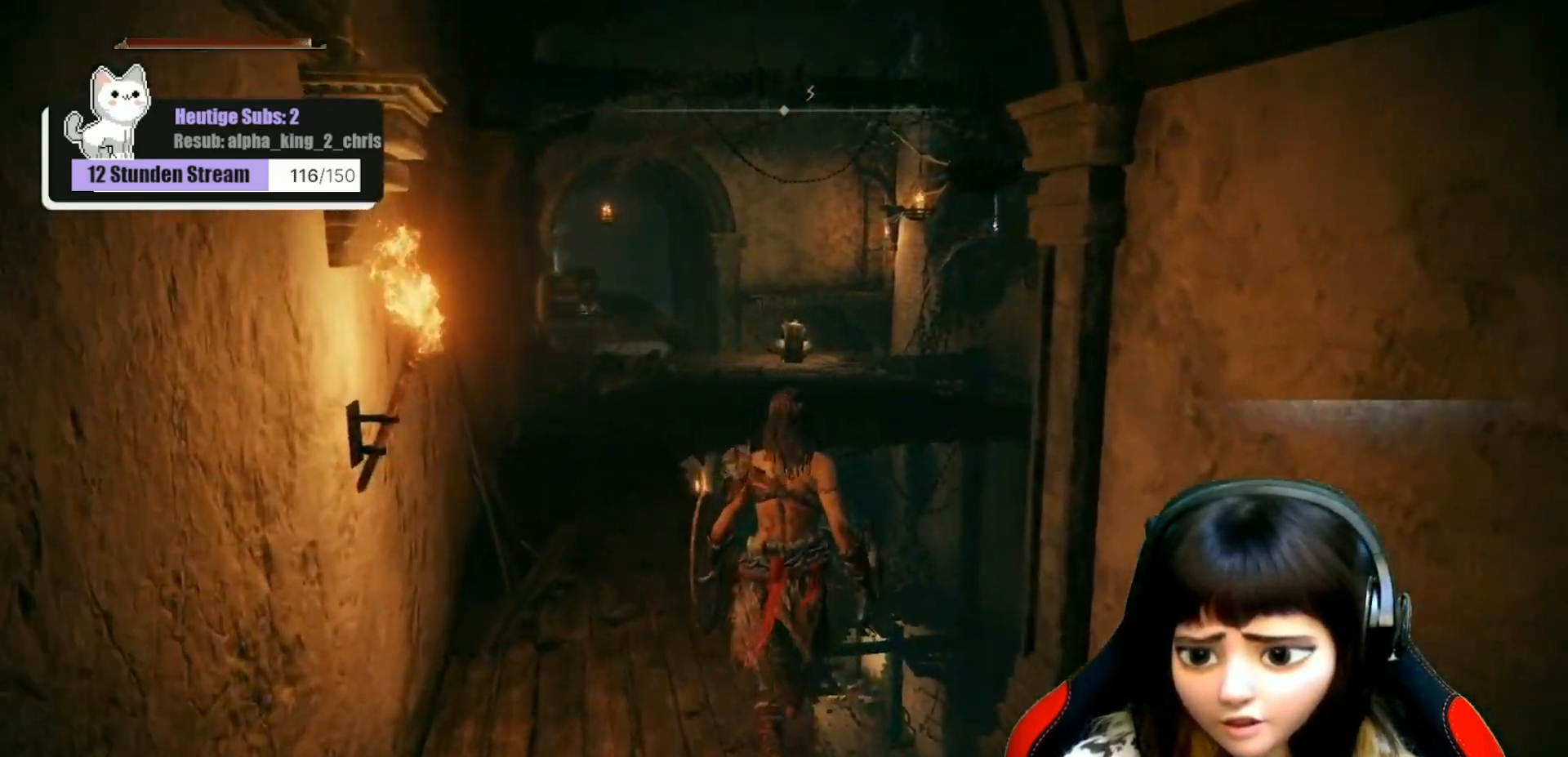
{"buttons": [], "left_stick": "up", "right_stick": "center", "events": []}
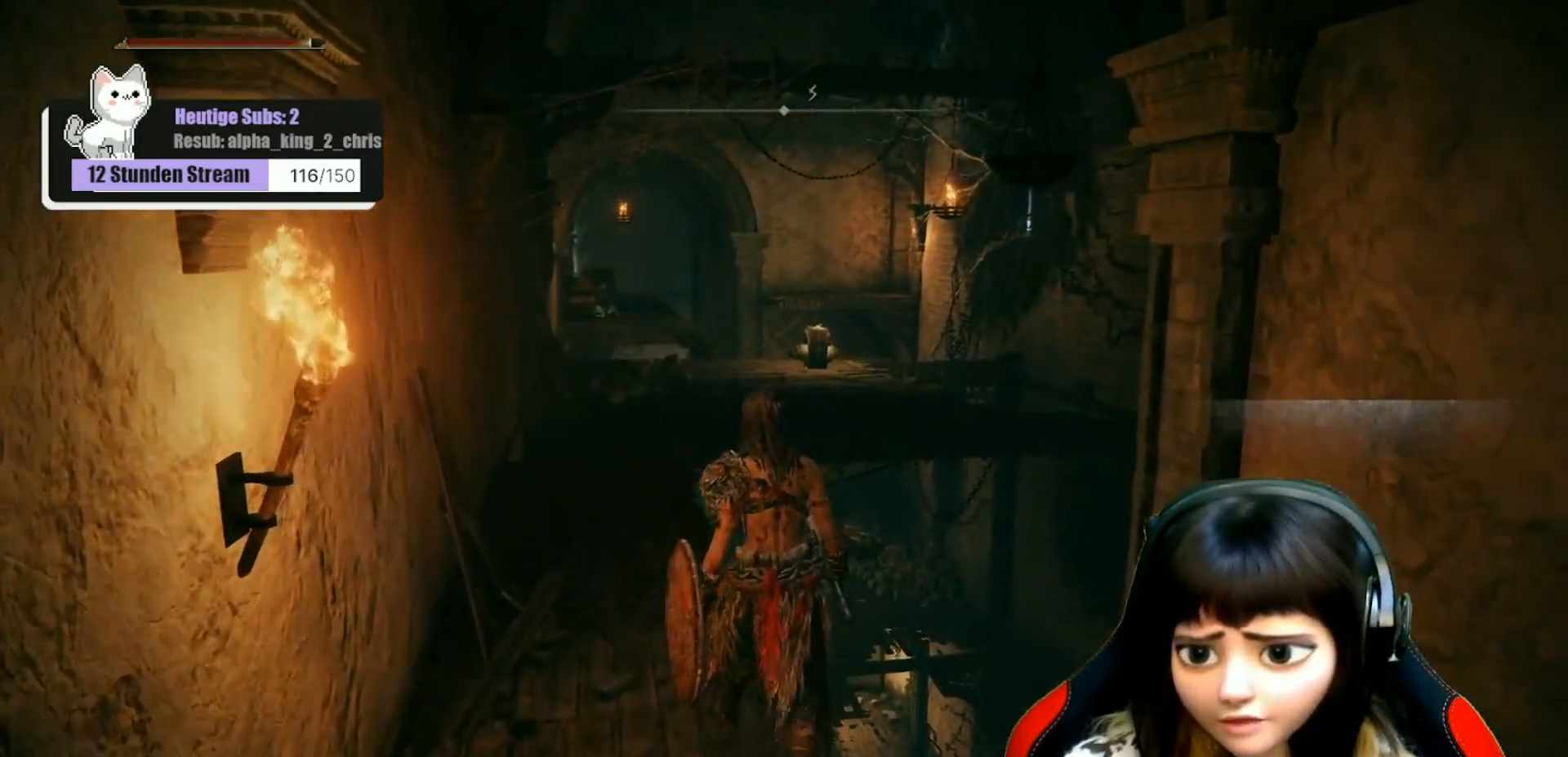
{"buttons": [], "left_stick": "up-left", "right_stick": "center", "events": [[17, "left_stick", "up-left"]]}
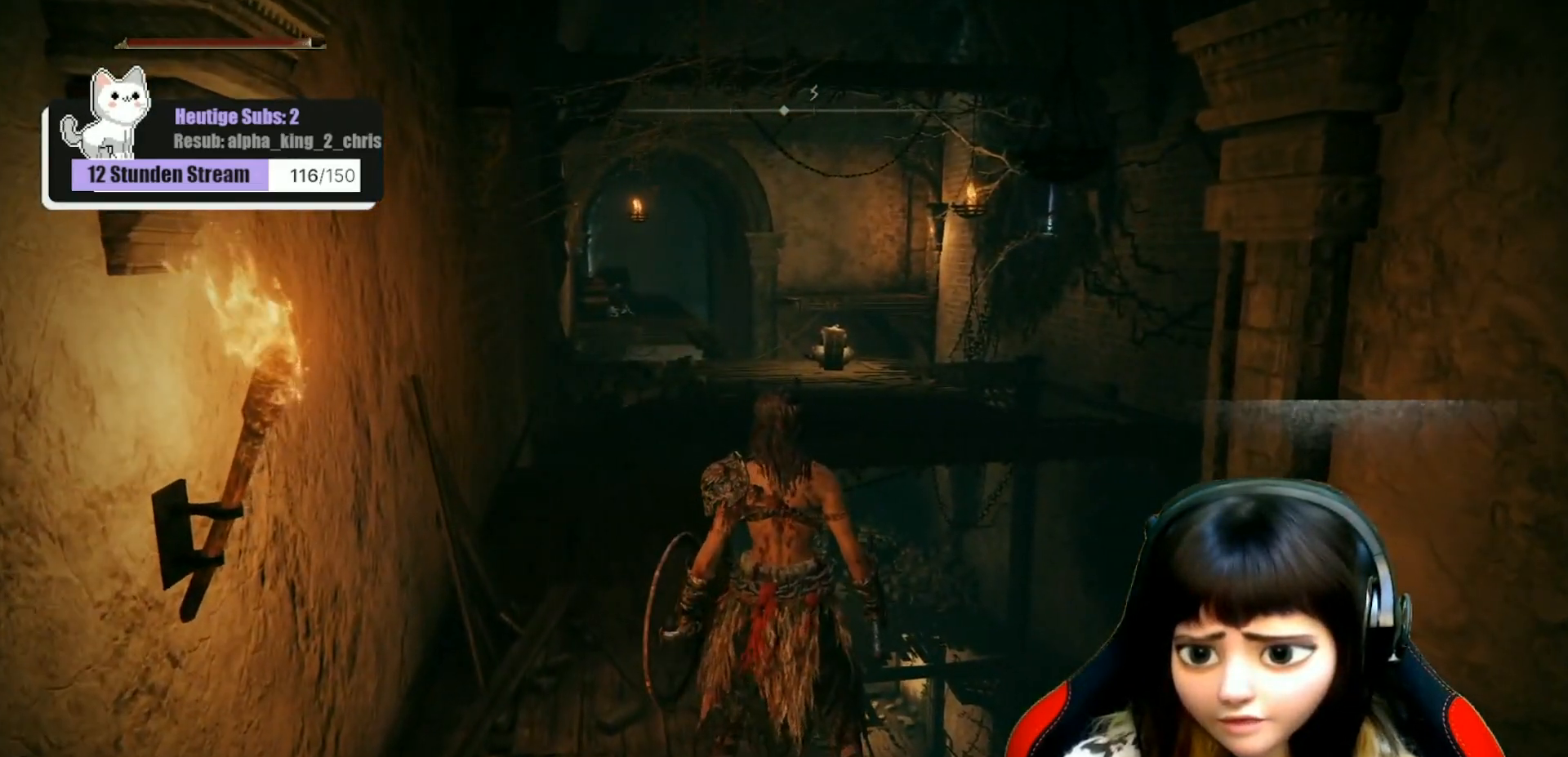
{"buttons": [], "left_stick": "up-left", "right_stick": "center", "events": []}
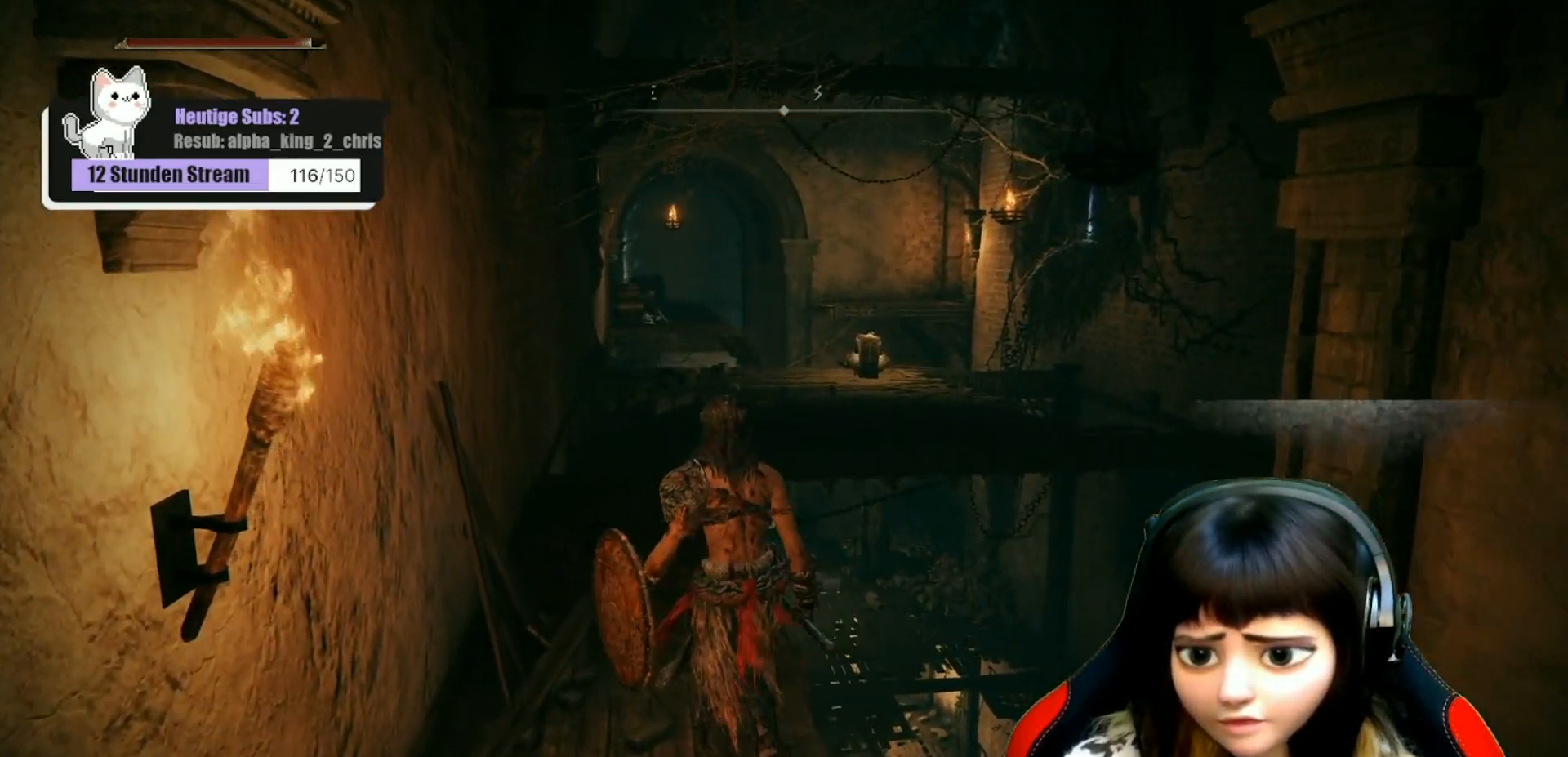
{"buttons": [], "left_stick": "up-left", "right_stick": "center", "events": [[100, "right_stick", "down"], [383, "right_stick", "center"]]}
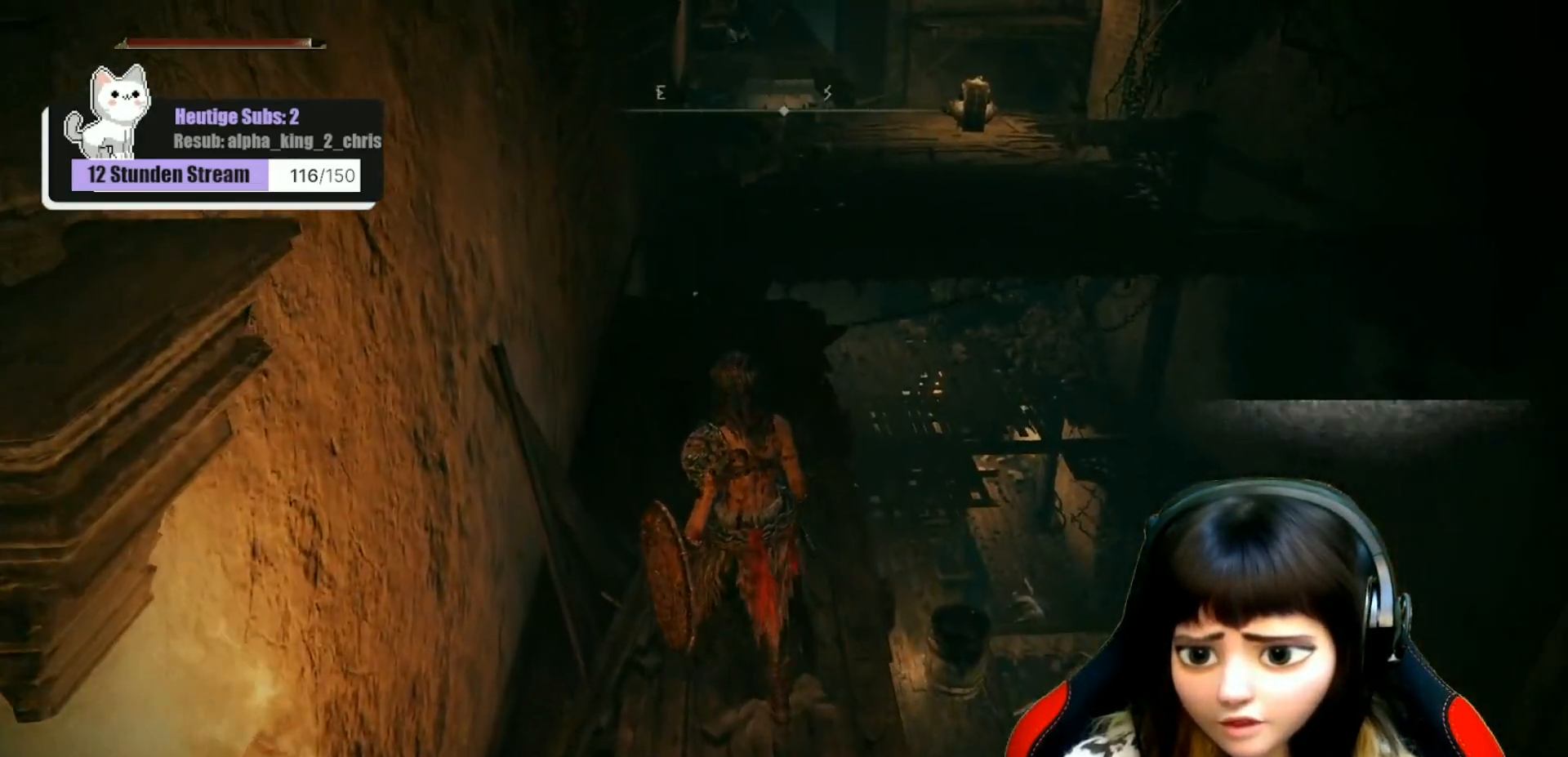
{"buttons": [], "left_stick": "up", "right_stick": "center", "events": [[283, "left_stick", "up"]]}
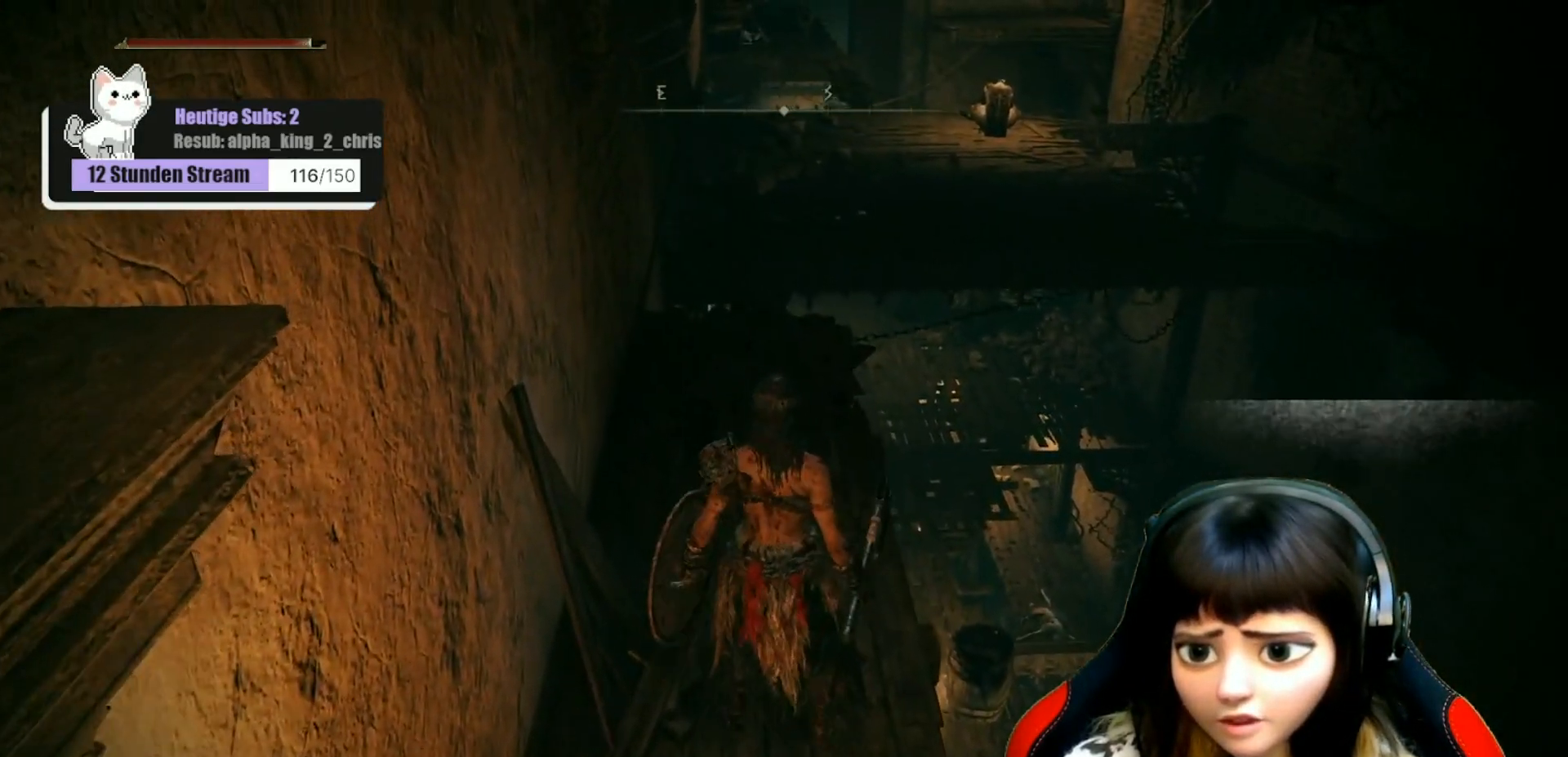
{"buttons": [], "left_stick": "up", "right_stick": "center", "events": []}
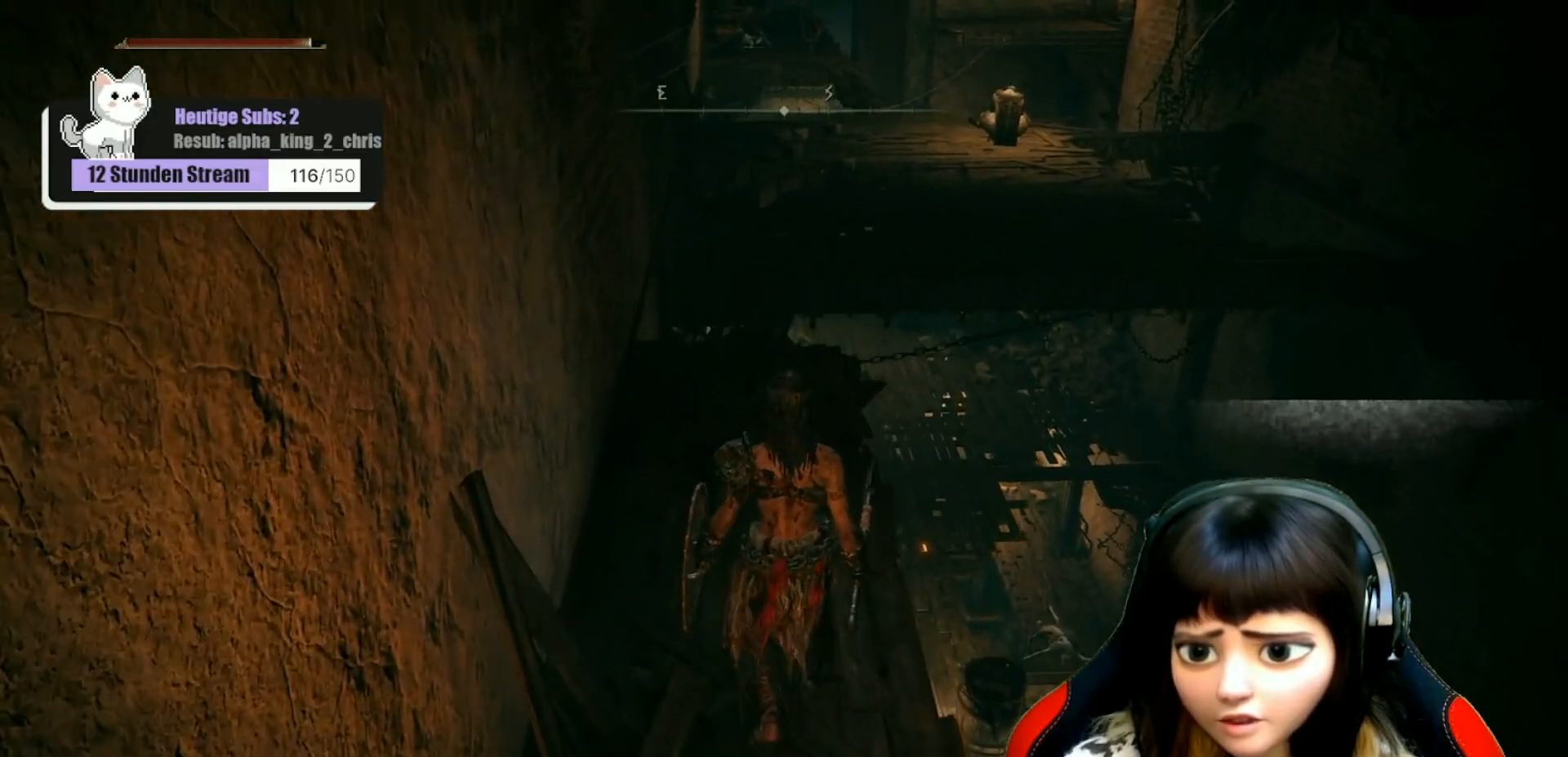
{"buttons": [], "left_stick": "up", "right_stick": "center", "events": []}
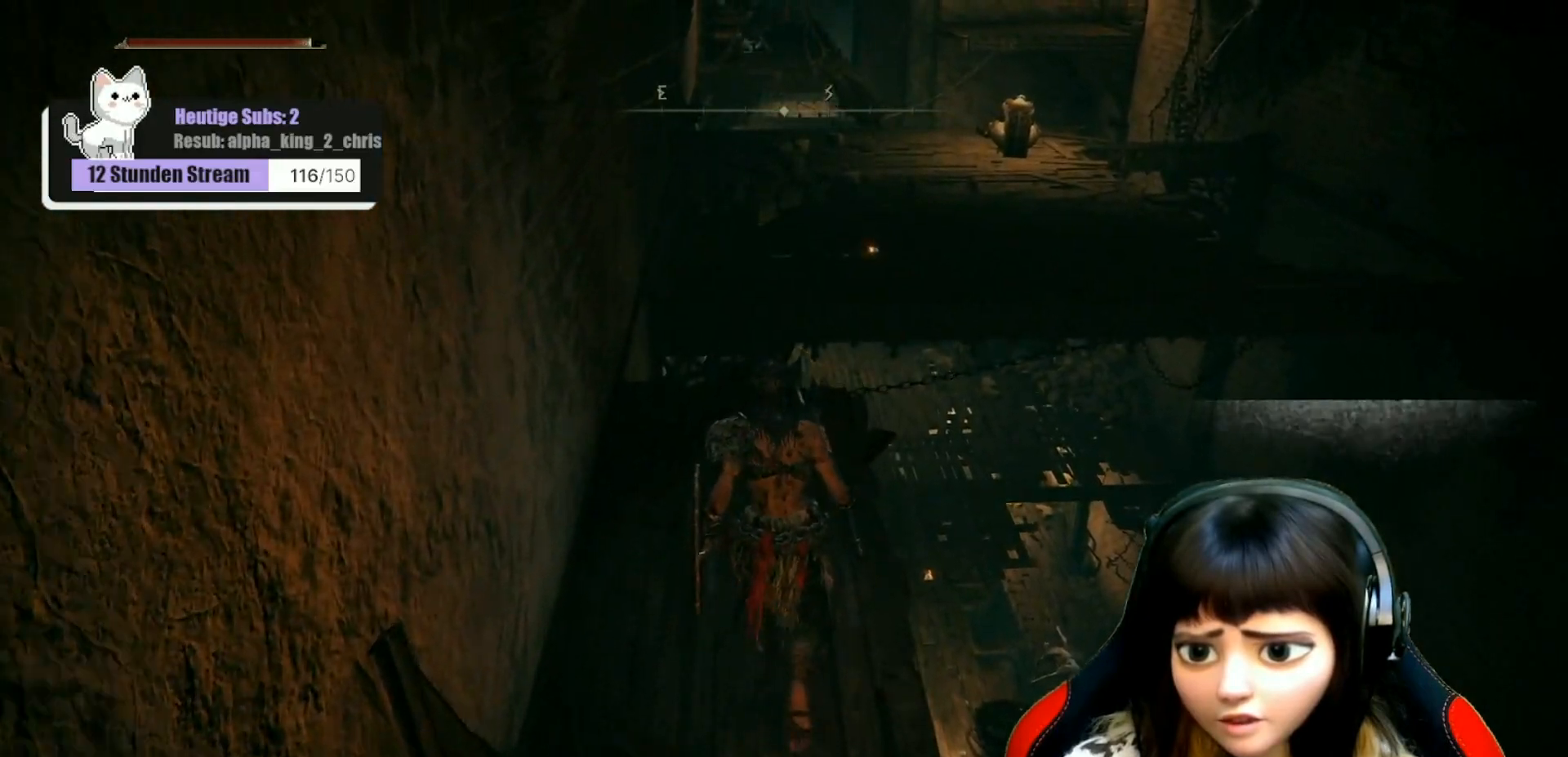
{"buttons": [], "left_stick": "center", "right_stick": "center", "events": [[483, "left_stick", "center"]]}
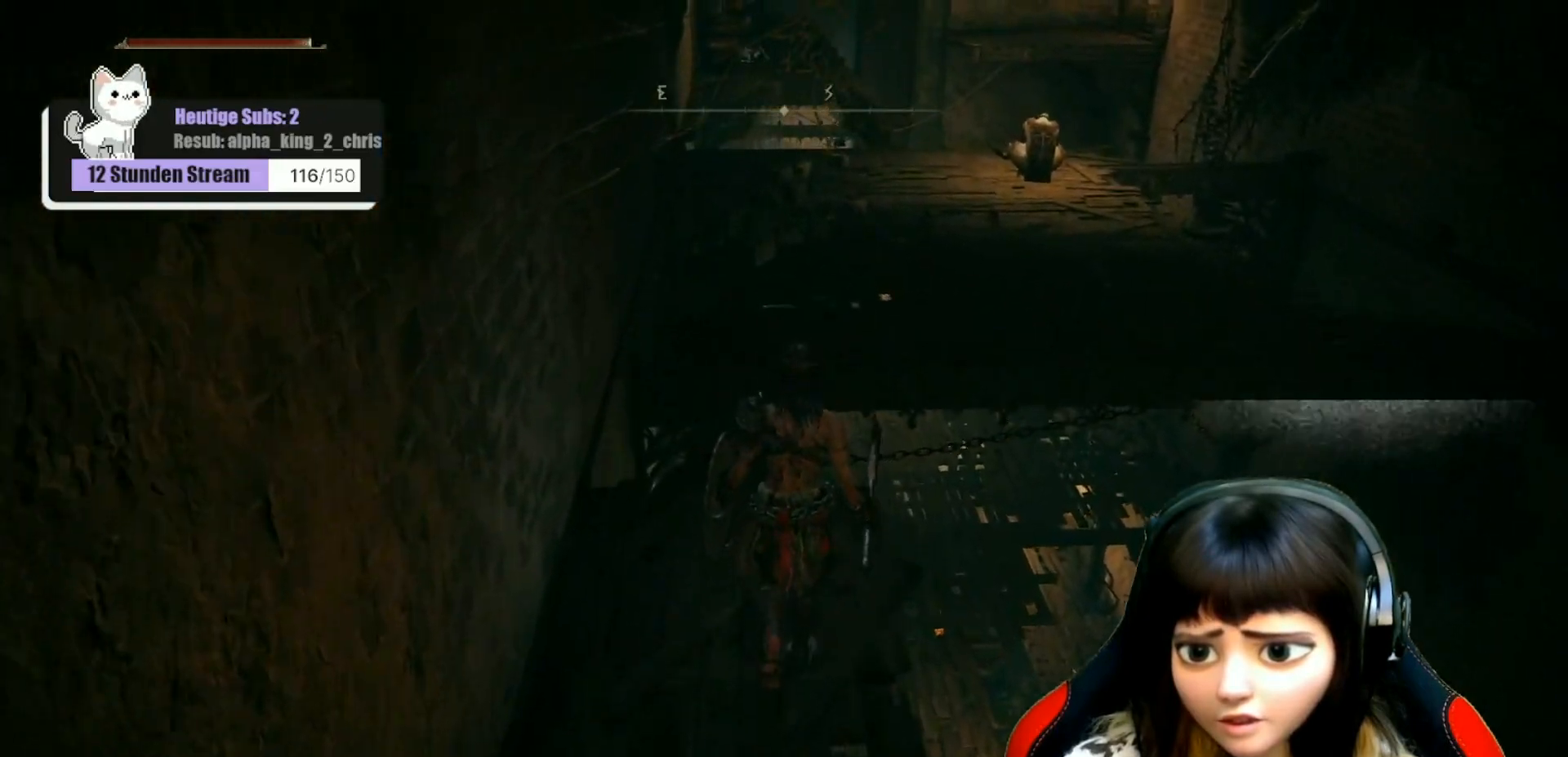
{"buttons": [], "left_stick": "center", "right_stick": "center", "events": []}